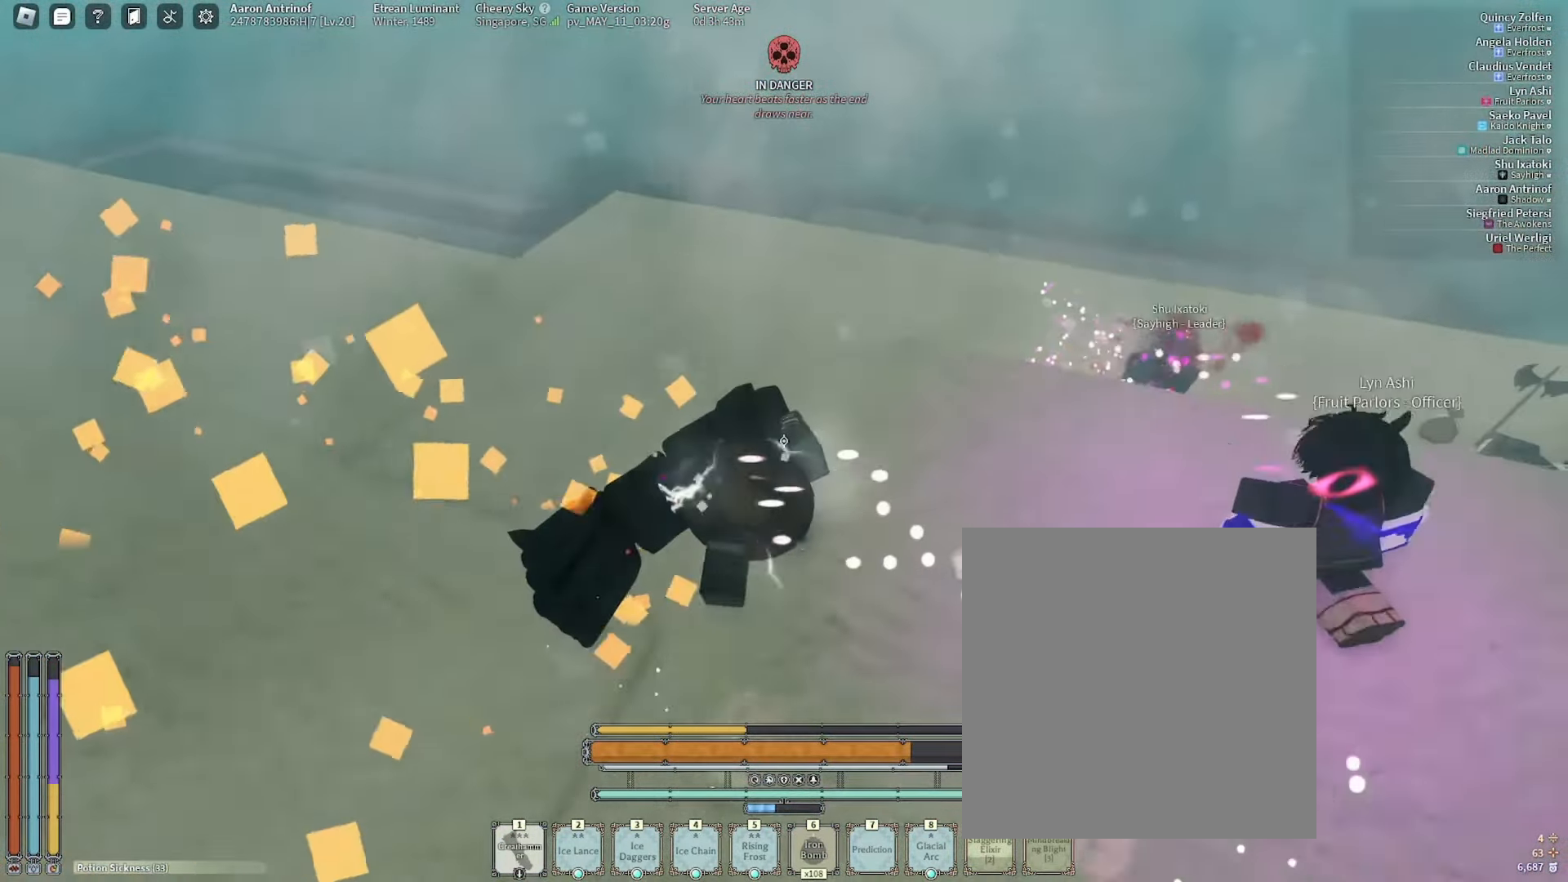
Gameplay with keyboard and mouse; each line is a JSON object with the keys and mouse buttons held at the frame after it. "events" lists presses ("down") and releases ("up") of ".", "/", "0", "1", "2", "3", "4", "5", "6", "7", "8", "9", "a", "alt_l", "alt_r", "b", "backslash", "backspace", "c", "caps_lock", "comma", "ctrl_l", "ctrl_r", "d", "e", "equals", "escape", "f", "f1", "f10", "f11", "f12", "f2", "f3", "f4", "f5", "f6", "f7", "f8", "f9", "g", "h", "i", "j", "k", "l", "lbracket", "m", "minus", "n", "o", "p", "q", "quote", "r", "rbracket", "return", "s", "semicolon", "shift_l", "shift_r", "space", "super", "t", "tab", "tilde", "u", "v", "w", "x", "y", "z", "mouse_wheel", "mouse_right", "mouse_mb4" and "mouse_mb5" between this image and that frame as [ms after this image, input, new state], when the widget could be followed in between; "mouse_left" appears only as held states. "mouse_left", "mouse_wheel", "mouse_right", "mouse_mb4", "mouse_mb5" = the "left", "wheel", "right", "mb4", "mb5" buttons of the "mouse" list. No other keys are recorded. "wheel" means that the mouse wheel is clicked or scrolled. Mouse movement is not recorded.
{"keys": ["a"], "mouse": [], "events": [[283, "w", "up"]]}
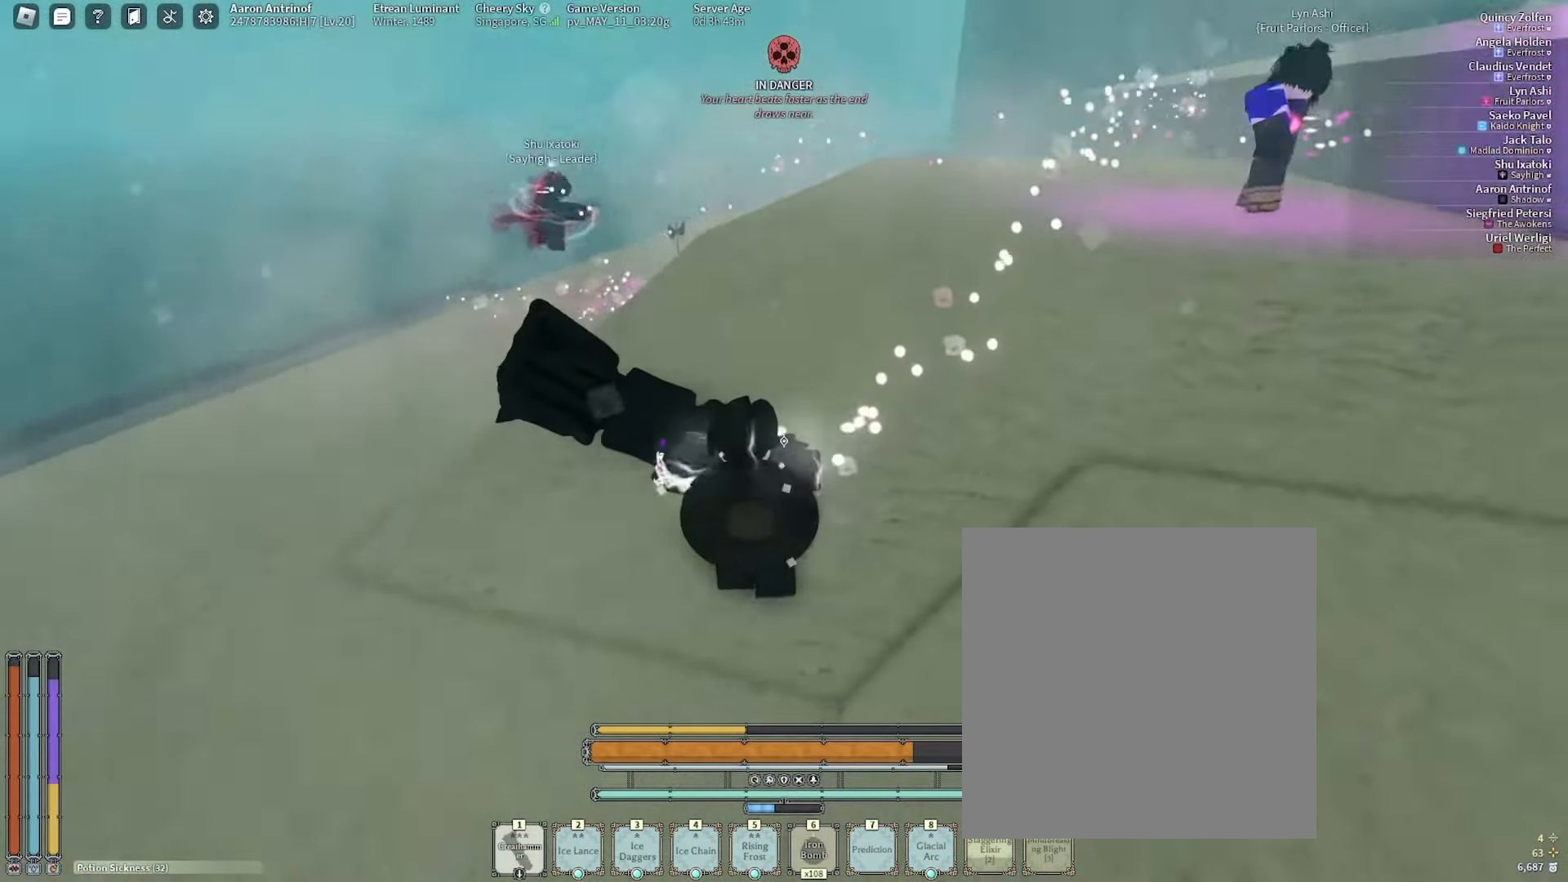
{"keys": ["d", "w"], "mouse": [], "events": [[83, "w", "down"], [150, "w", "up"], [283, "w", "down"], [383, "a", "up"], [416, "d", "down"]]}
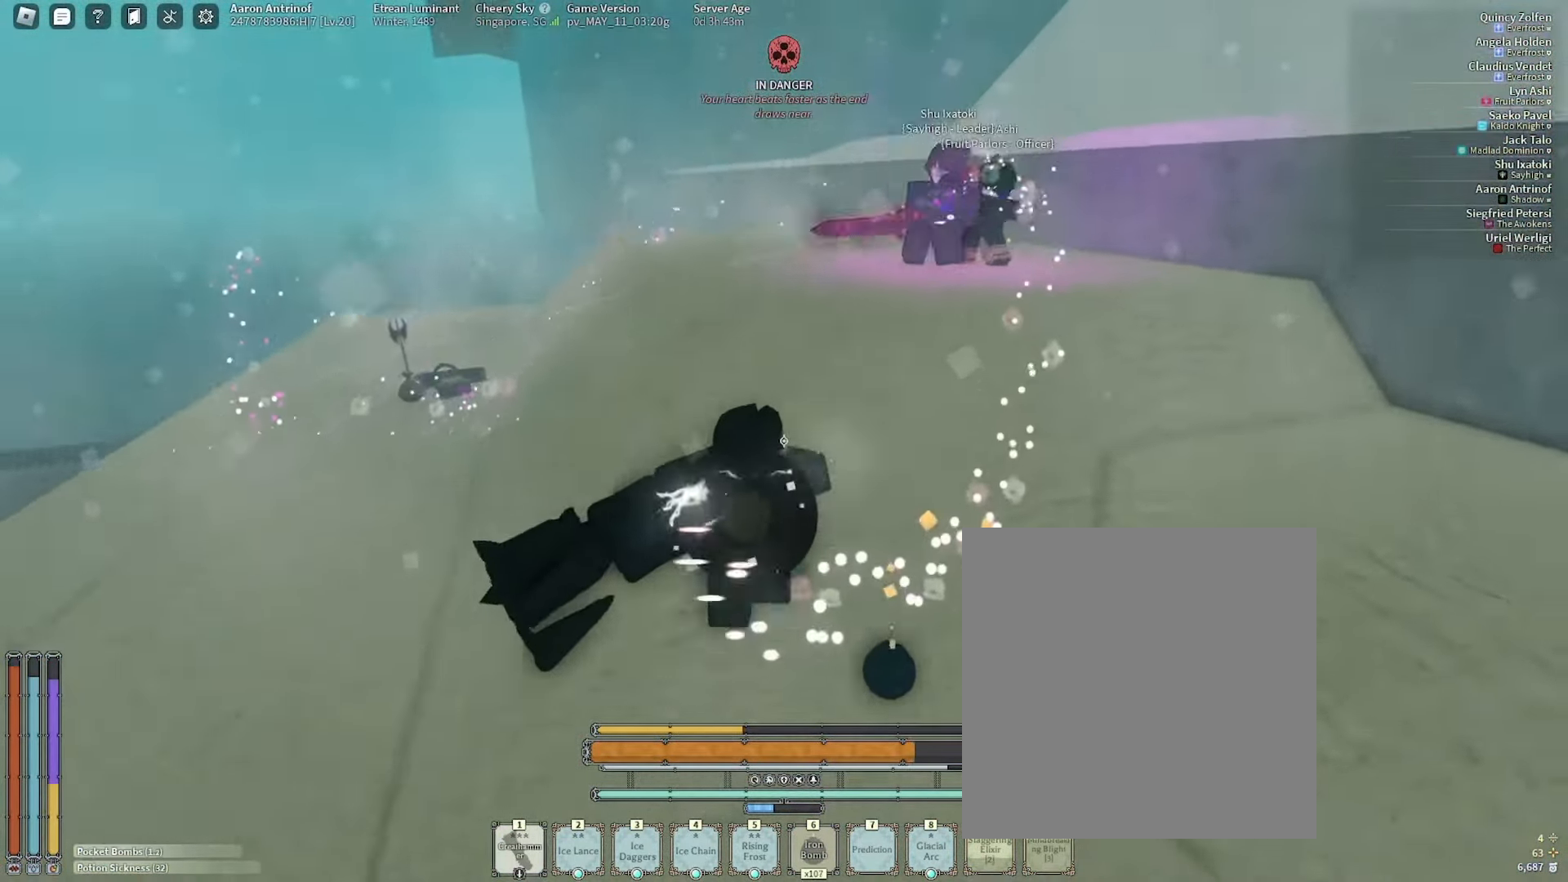
{"keys": ["a", "w"], "mouse": [], "events": [[66, "w", "up"], [284, "w", "down"], [334, "d", "up"], [434, "a", "down"]]}
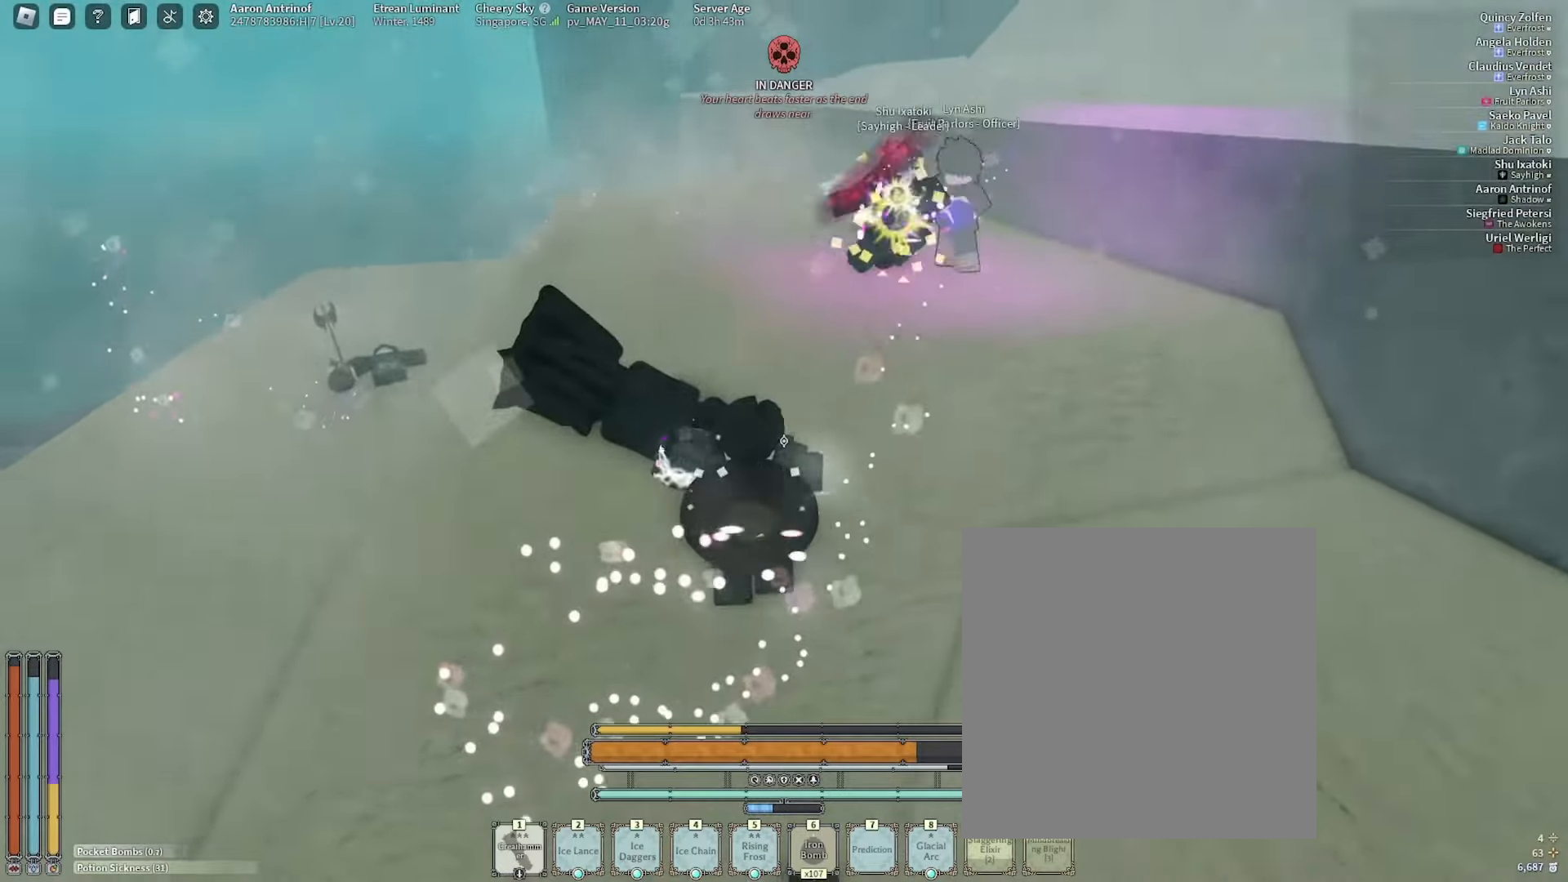
{"keys": [], "mouse": [], "events": [[50, "w", "up"], [234, "w", "down"], [467, "a", "up"], [467, "w", "up"]]}
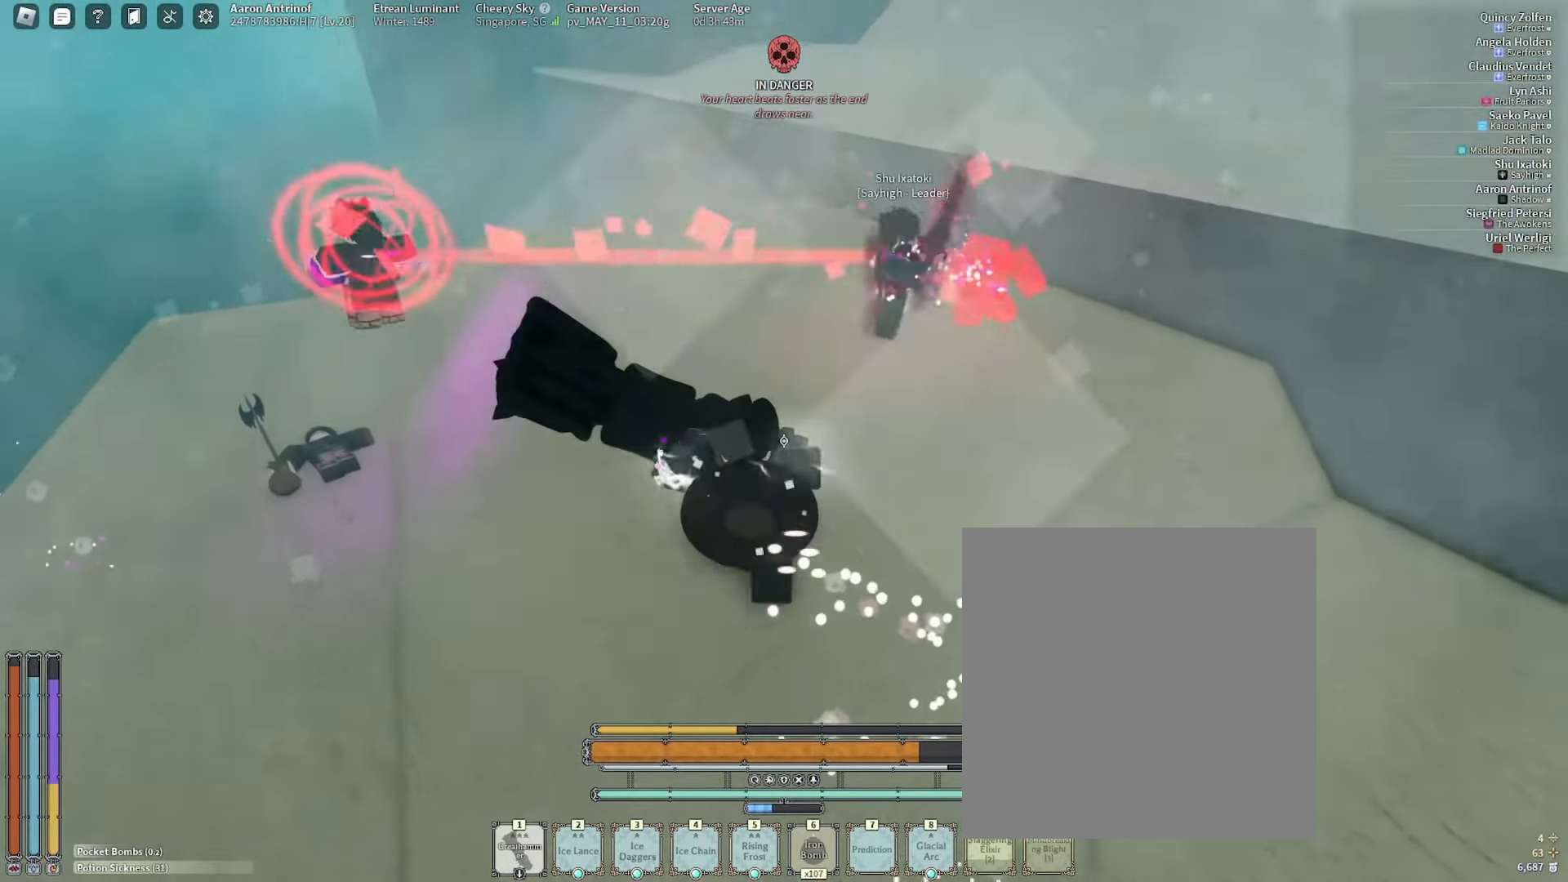
{"keys": ["w"], "mouse": [], "events": [[134, "d", "down"], [217, "w", "down"], [284, "d", "up"]]}
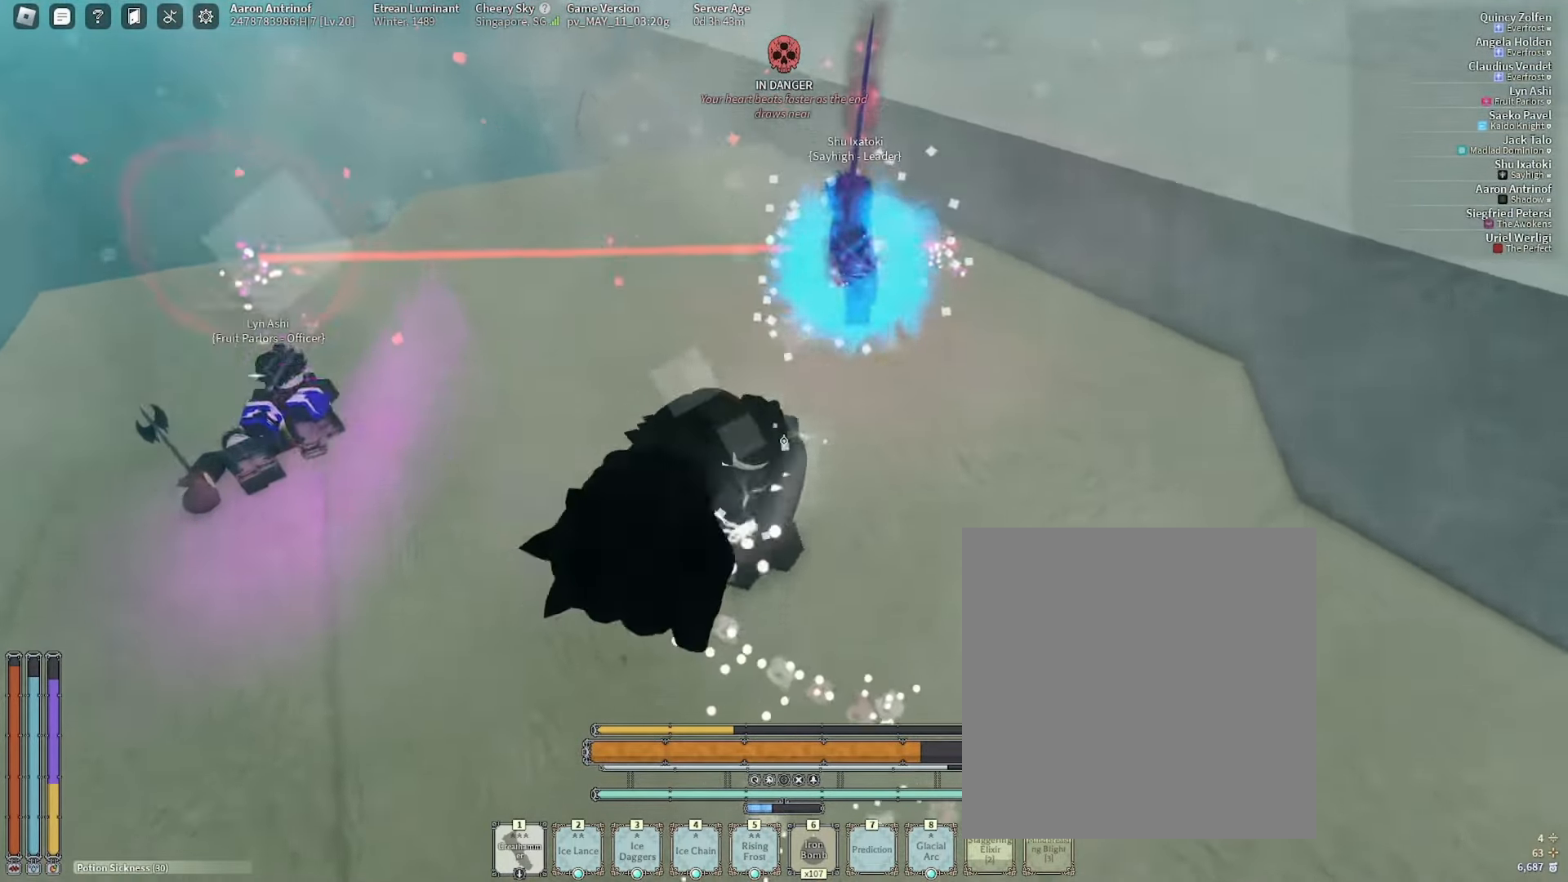
{"keys": ["w"], "mouse": [], "events": []}
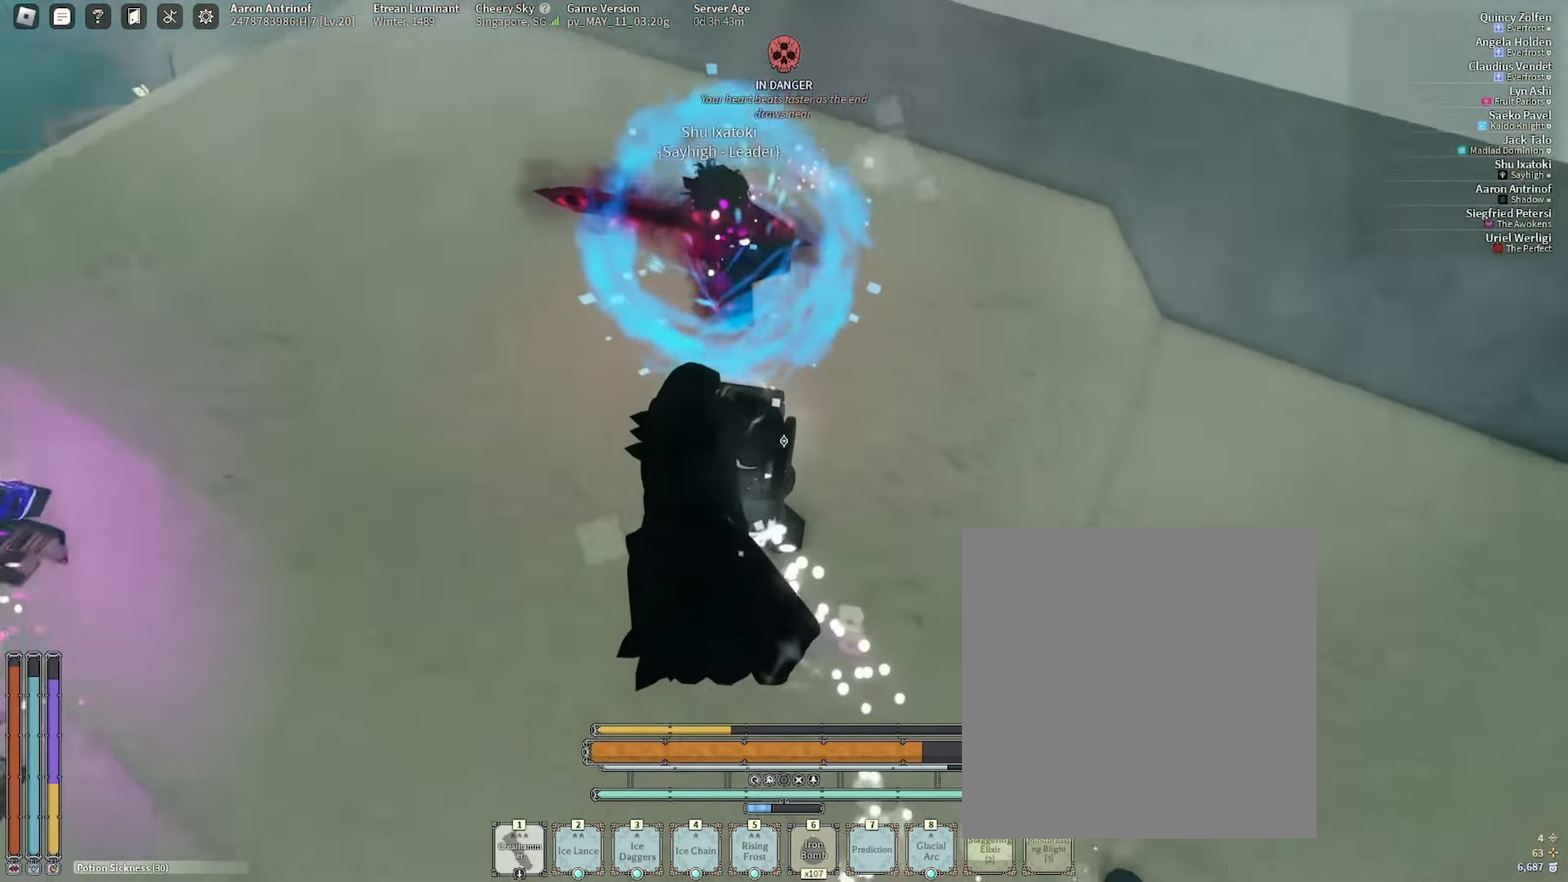
{"keys": ["w"], "mouse": [], "events": [[34, "2", "down"], [100, "2", "up"], [134, "w", "up"], [150, "d", "down"], [334, "w", "down"], [384, "d", "up"]]}
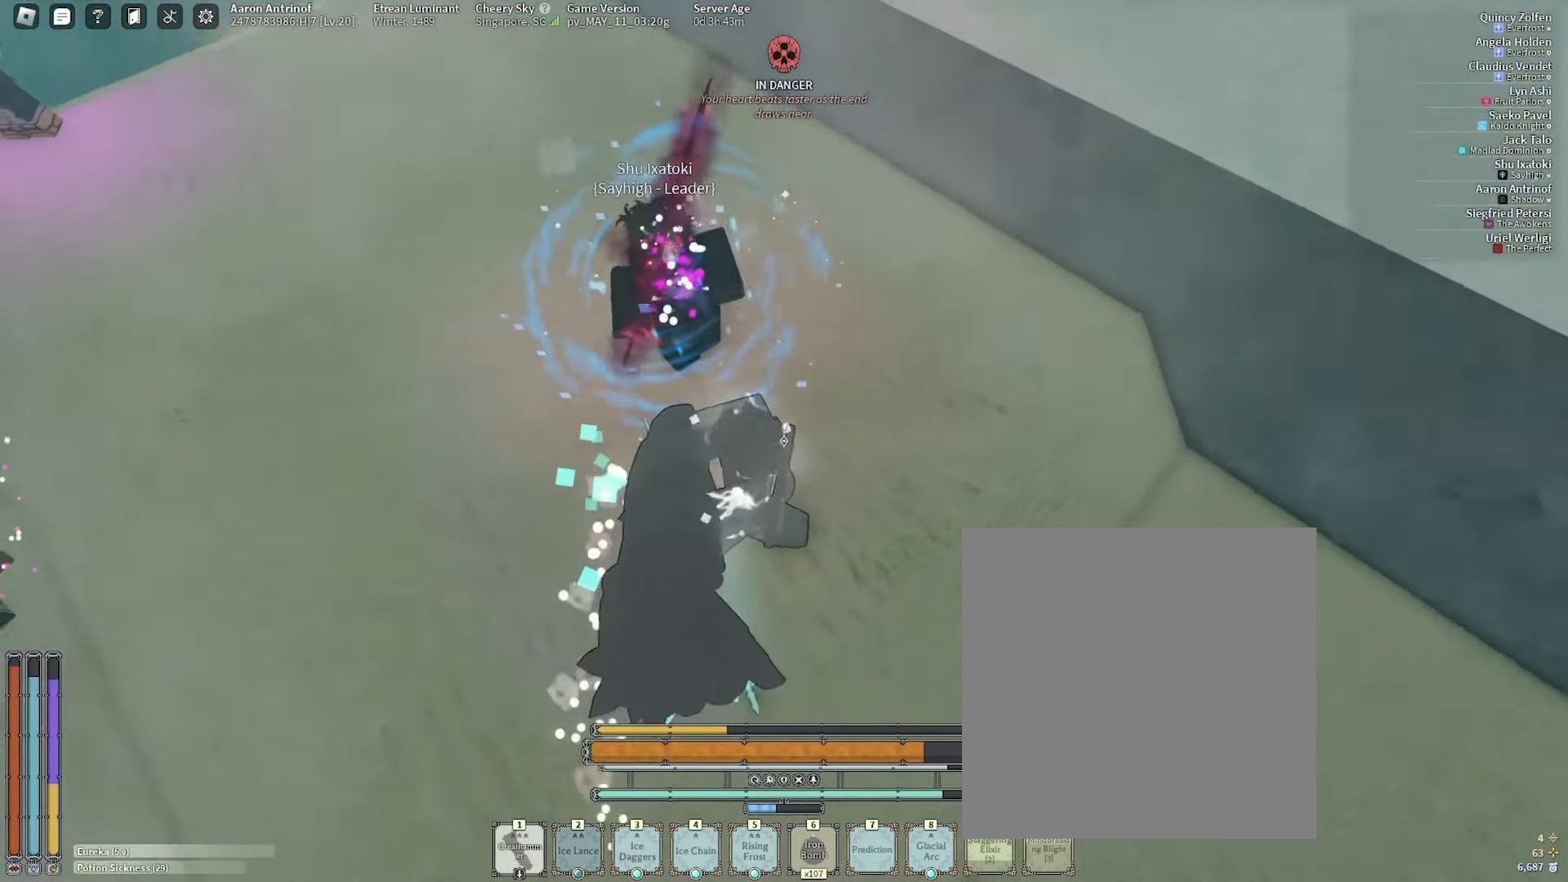
{"keys": ["a"], "mouse": [], "events": [[67, "w", "up"], [84, "d", "down"], [167, "s", "down"], [200, "d", "up"], [334, "a", "down"], [367, "s", "up"]]}
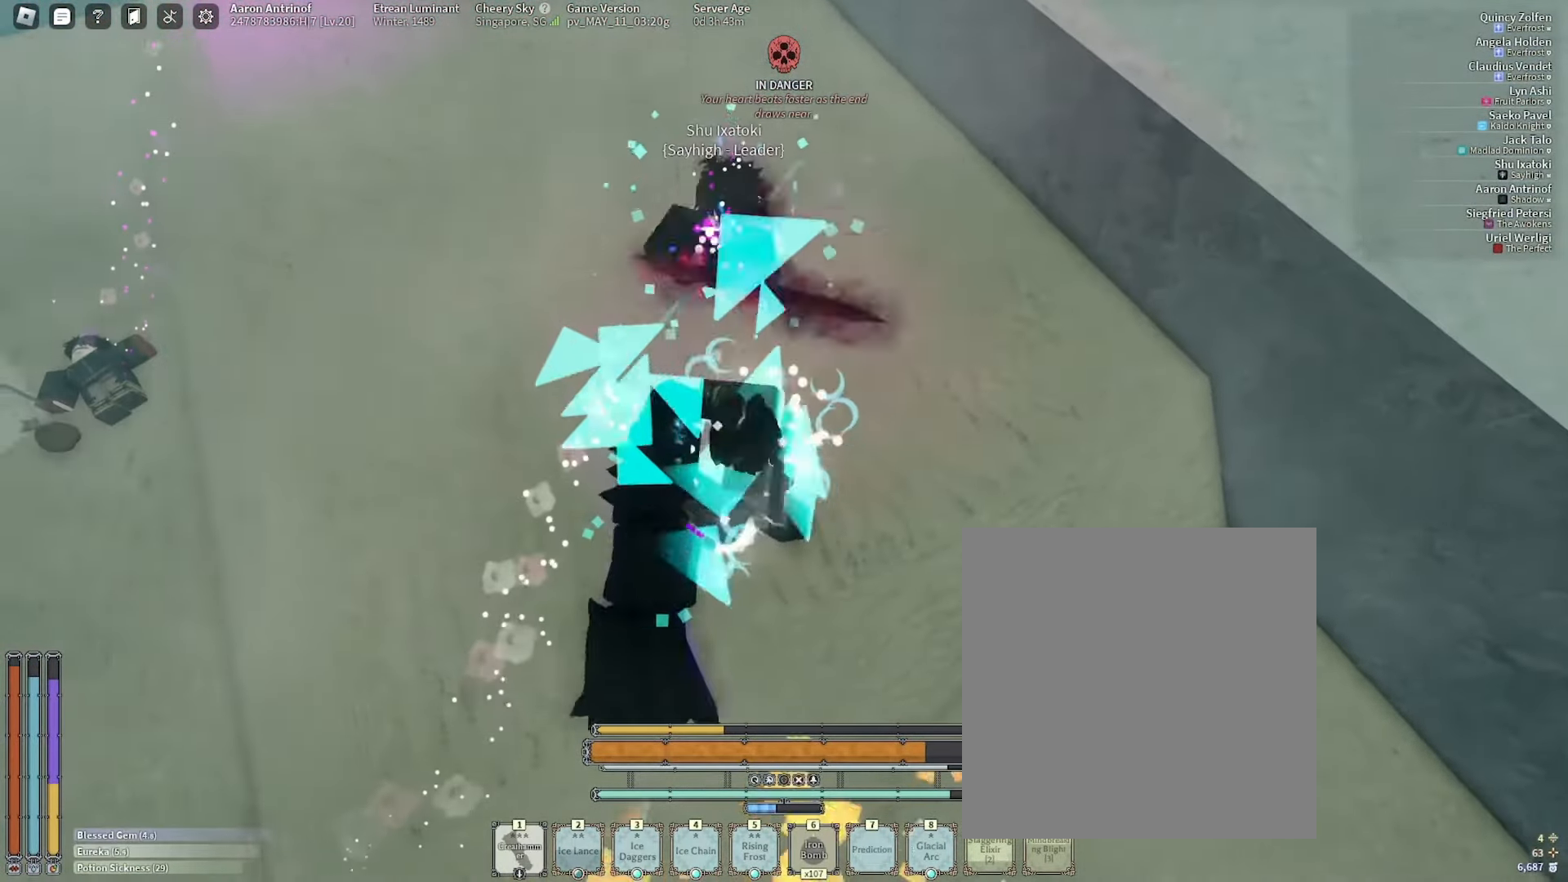
{"keys": [], "mouse": [], "events": [[50, "w", "down"], [117, "a", "up"], [367, "w", "up"], [434, "3", "down"], [484, "3", "up"]]}
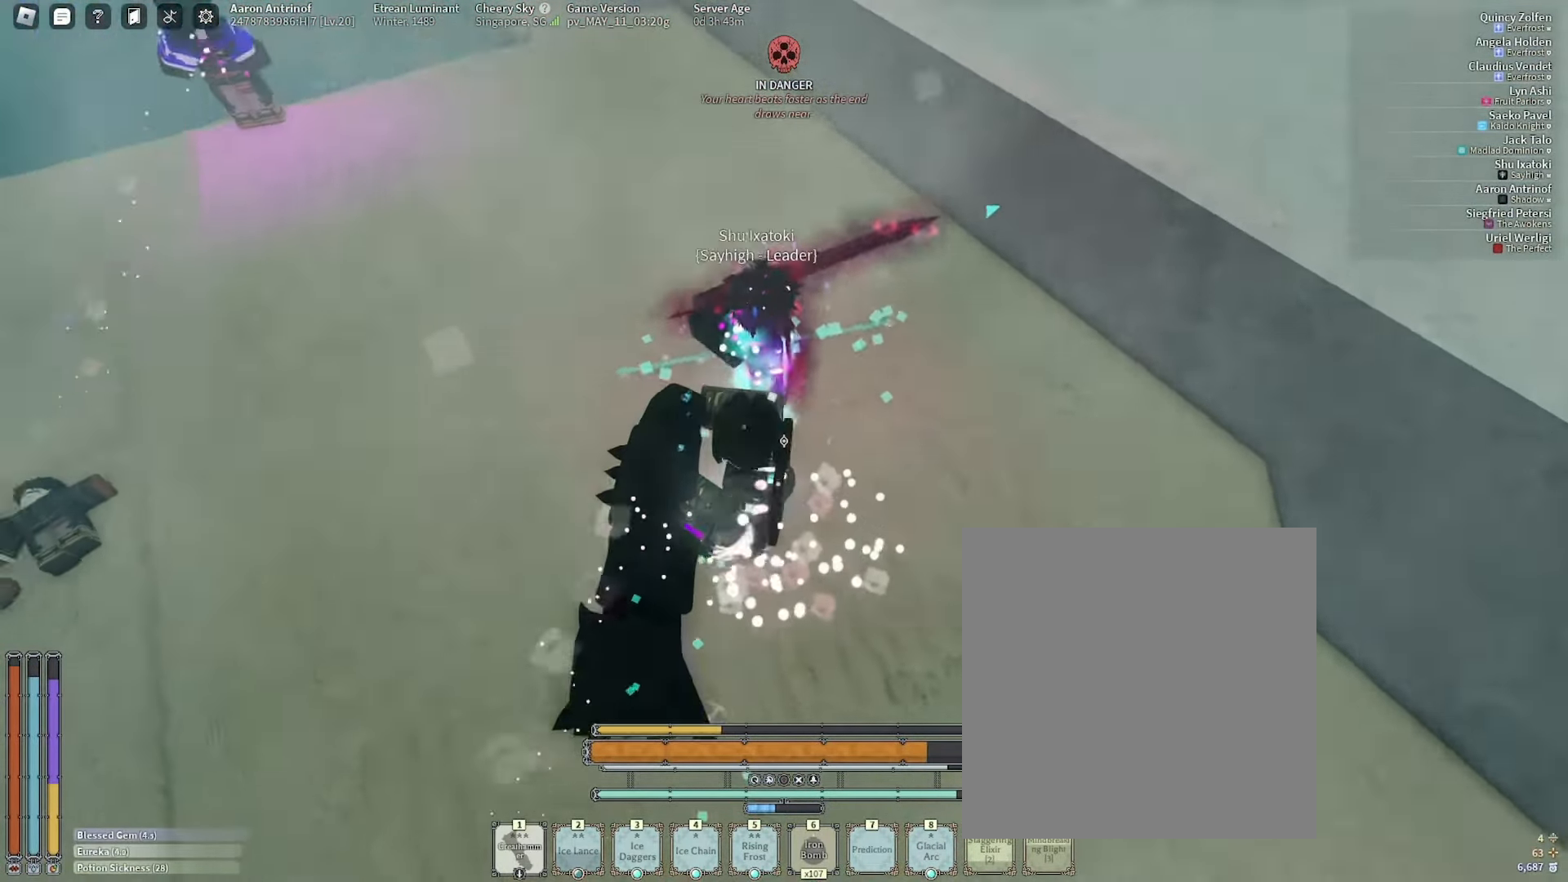
{"keys": ["s"], "mouse": [], "events": [[134, "w", "down"], [234, "a", "down"], [284, "w", "up"], [384, "s", "down"], [450, "a", "up"]]}
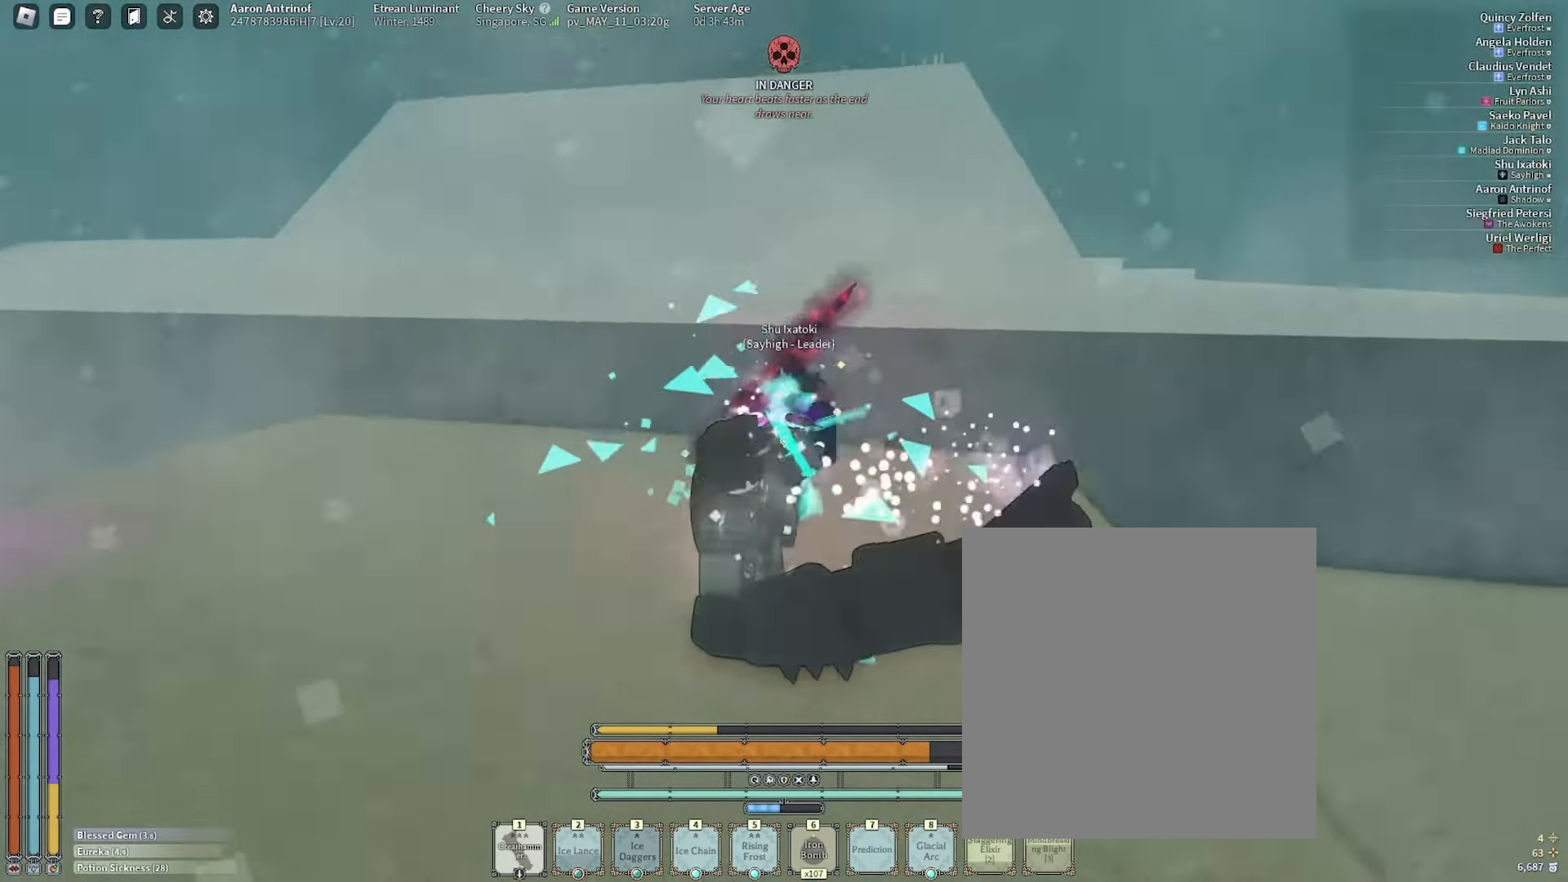
{"keys": ["a", "w"], "mouse": [], "events": [[50, "d", "down"], [100, "s", "up"], [300, "w", "down"], [350, "d", "up"], [400, "a", "down"]]}
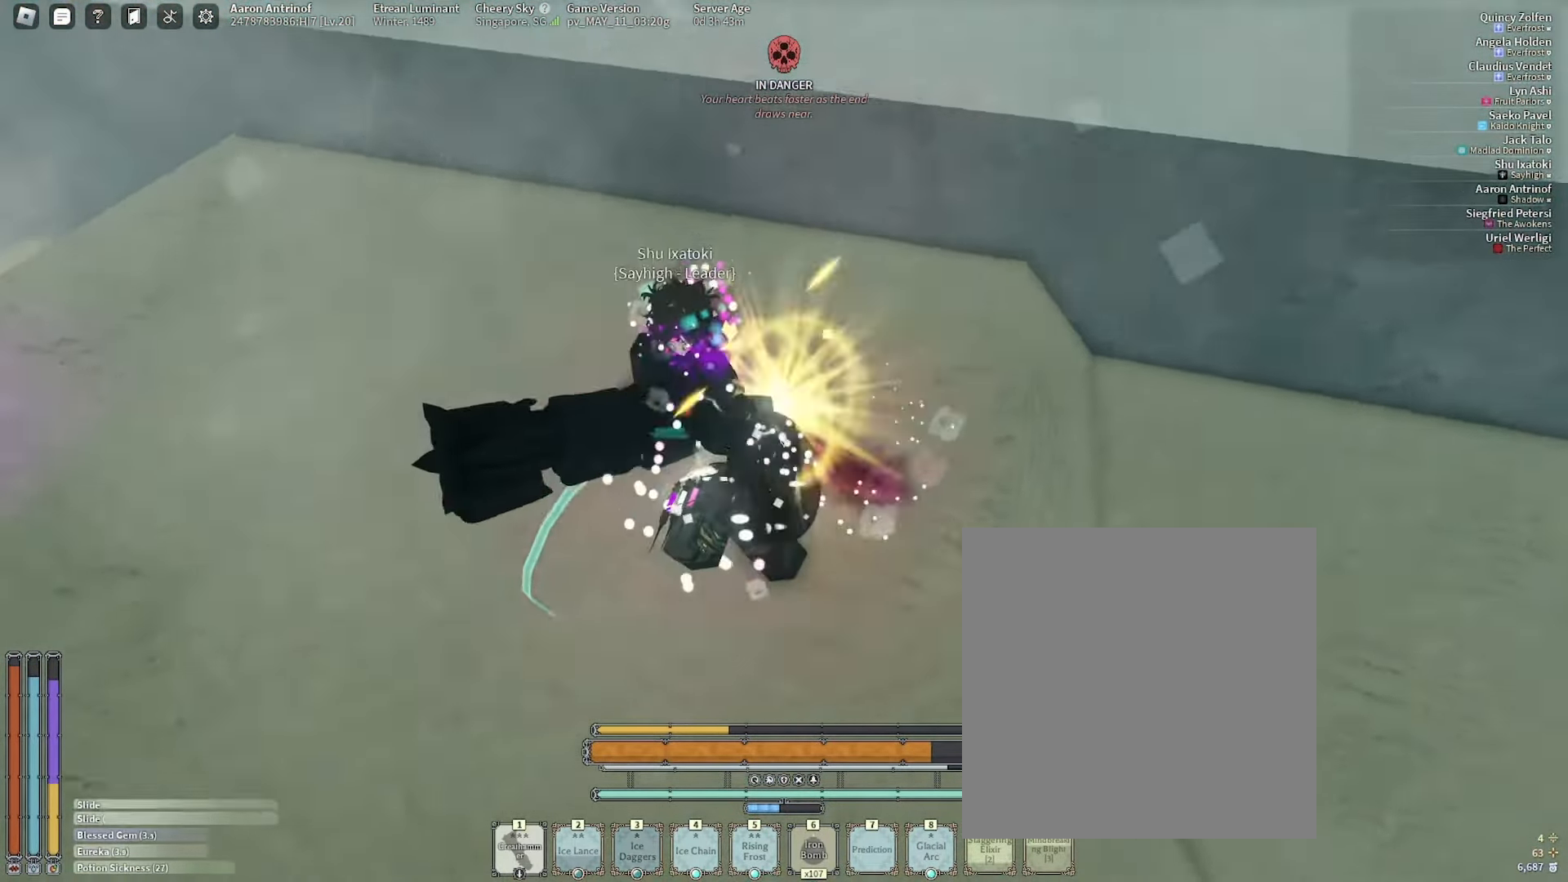
{"keys": [], "mouse": [], "events": [[184, "w", "up"], [234, "a", "up"]]}
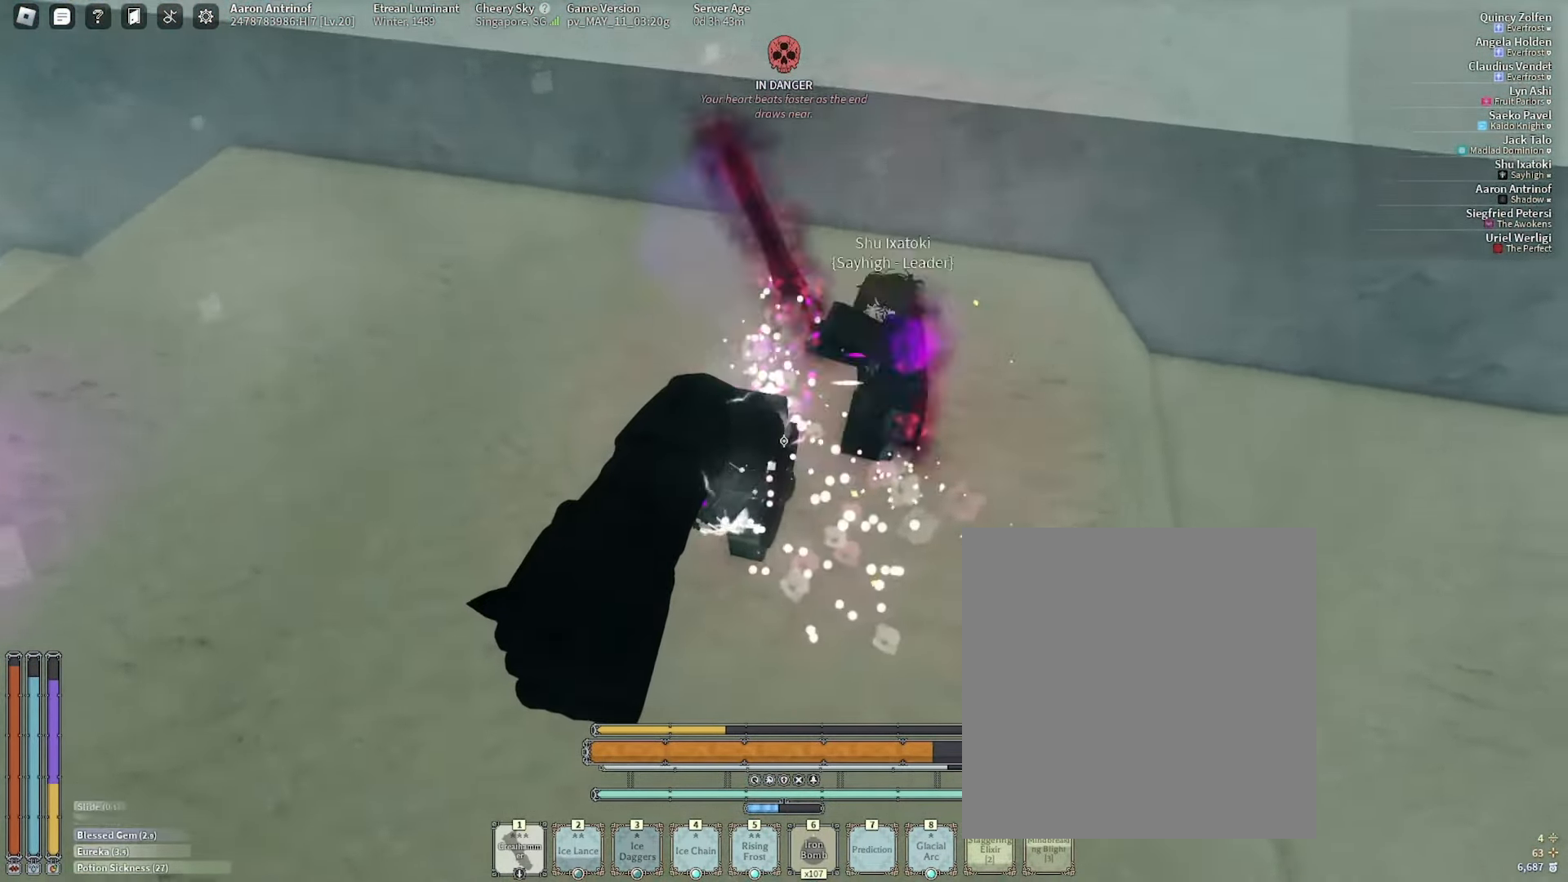
{"keys": ["q", "w"], "mouse": [], "events": [[284, "w", "down"], [500, "q", "down"]]}
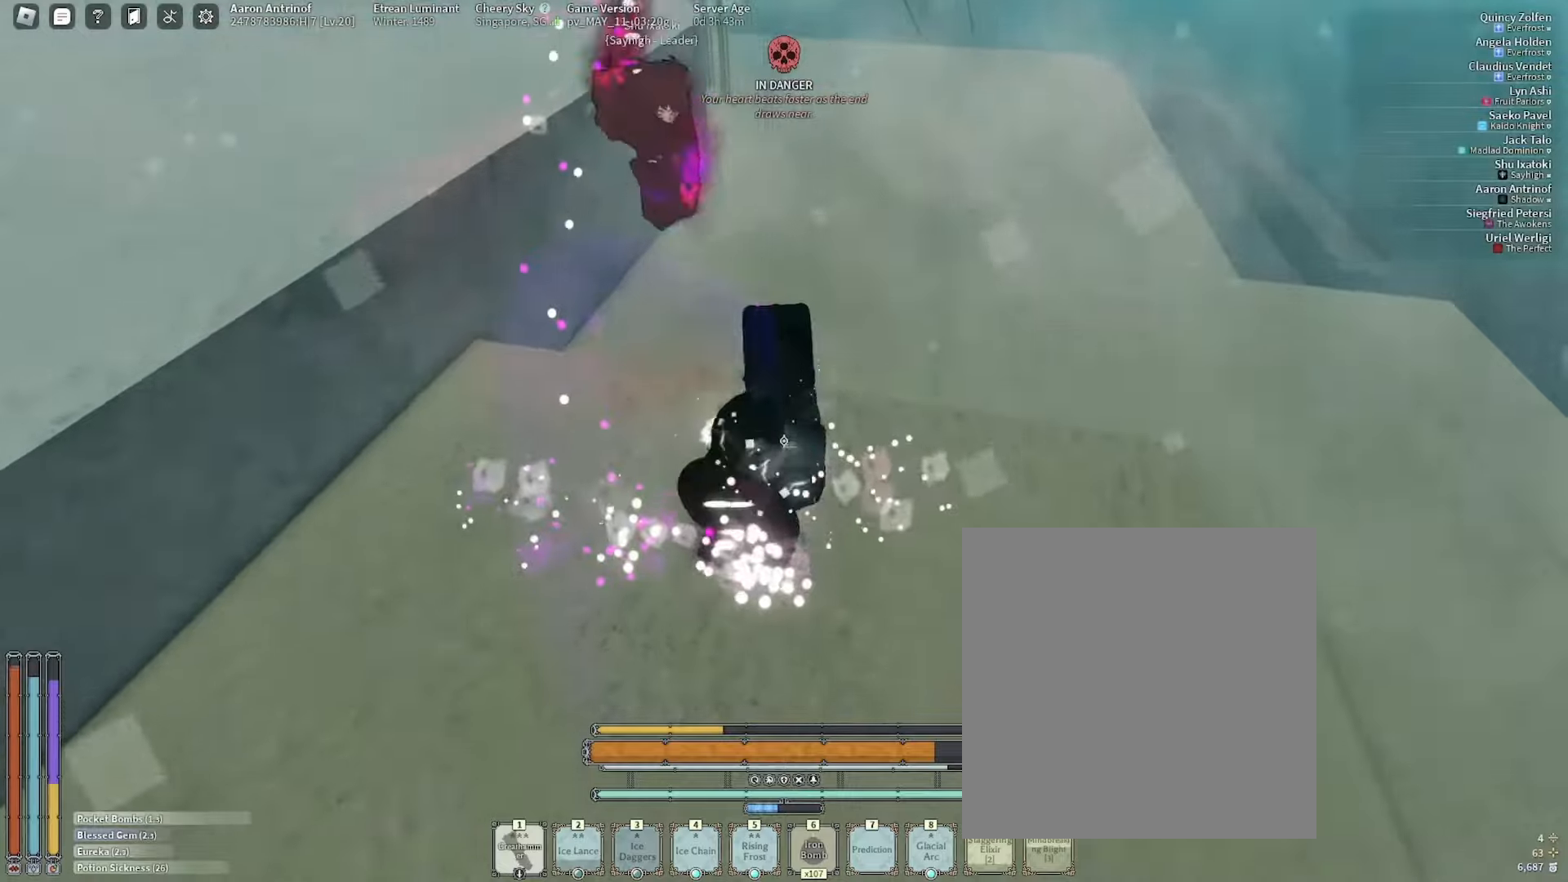
{"keys": [], "mouse": [], "events": [[50, "d", "down"], [83, "mouse_right", "down"], [116, "q", "up"], [150, "mouse_right", "up"], [216, "w", "up"], [350, "d", "up"]]}
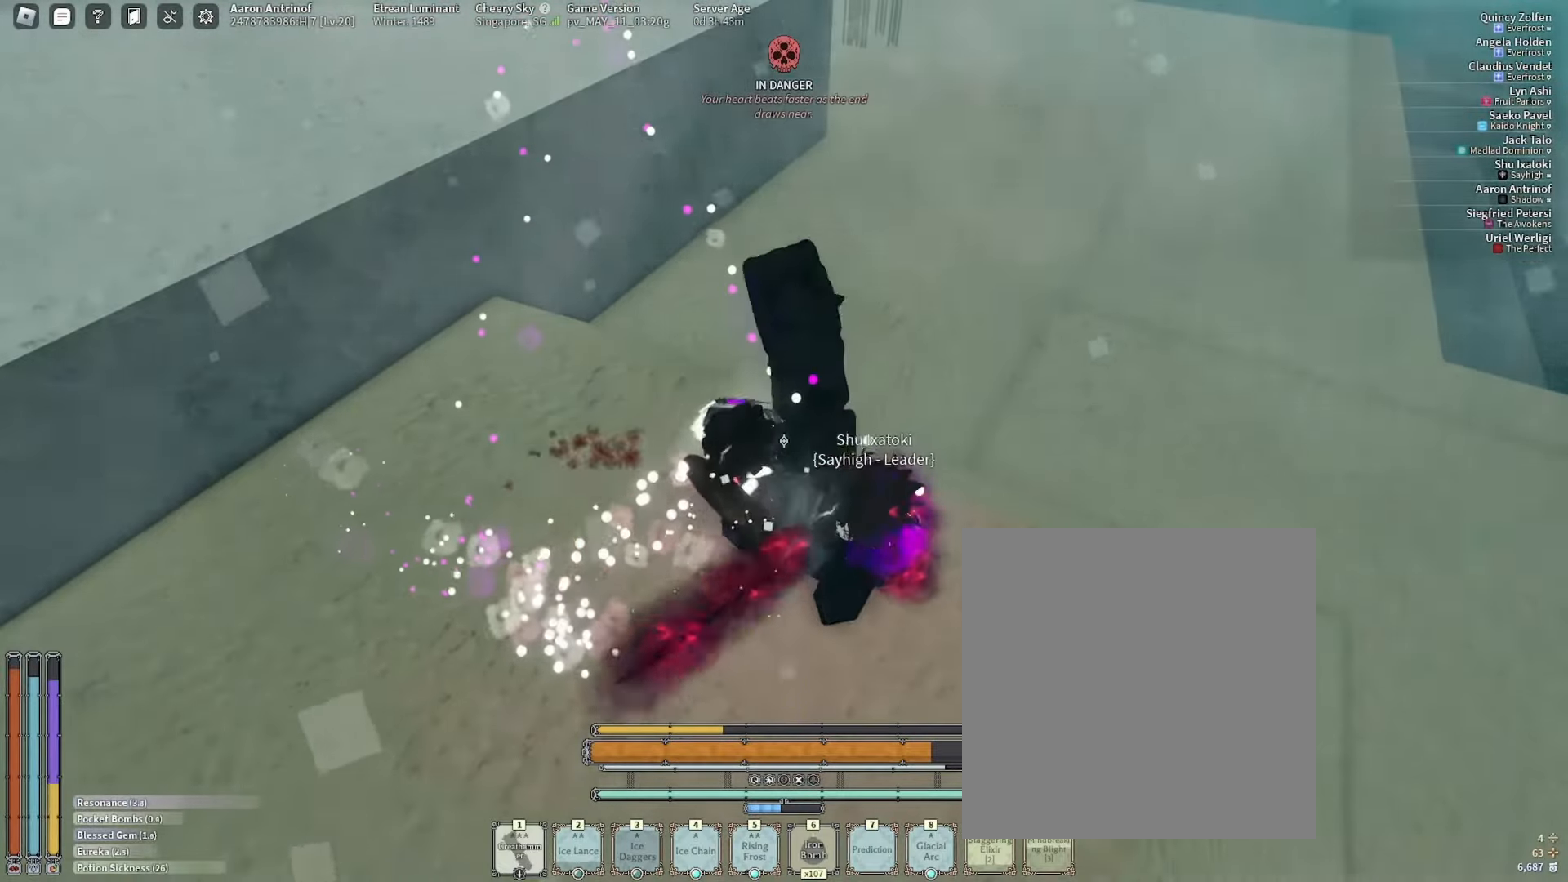
{"keys": [], "mouse": [], "events": []}
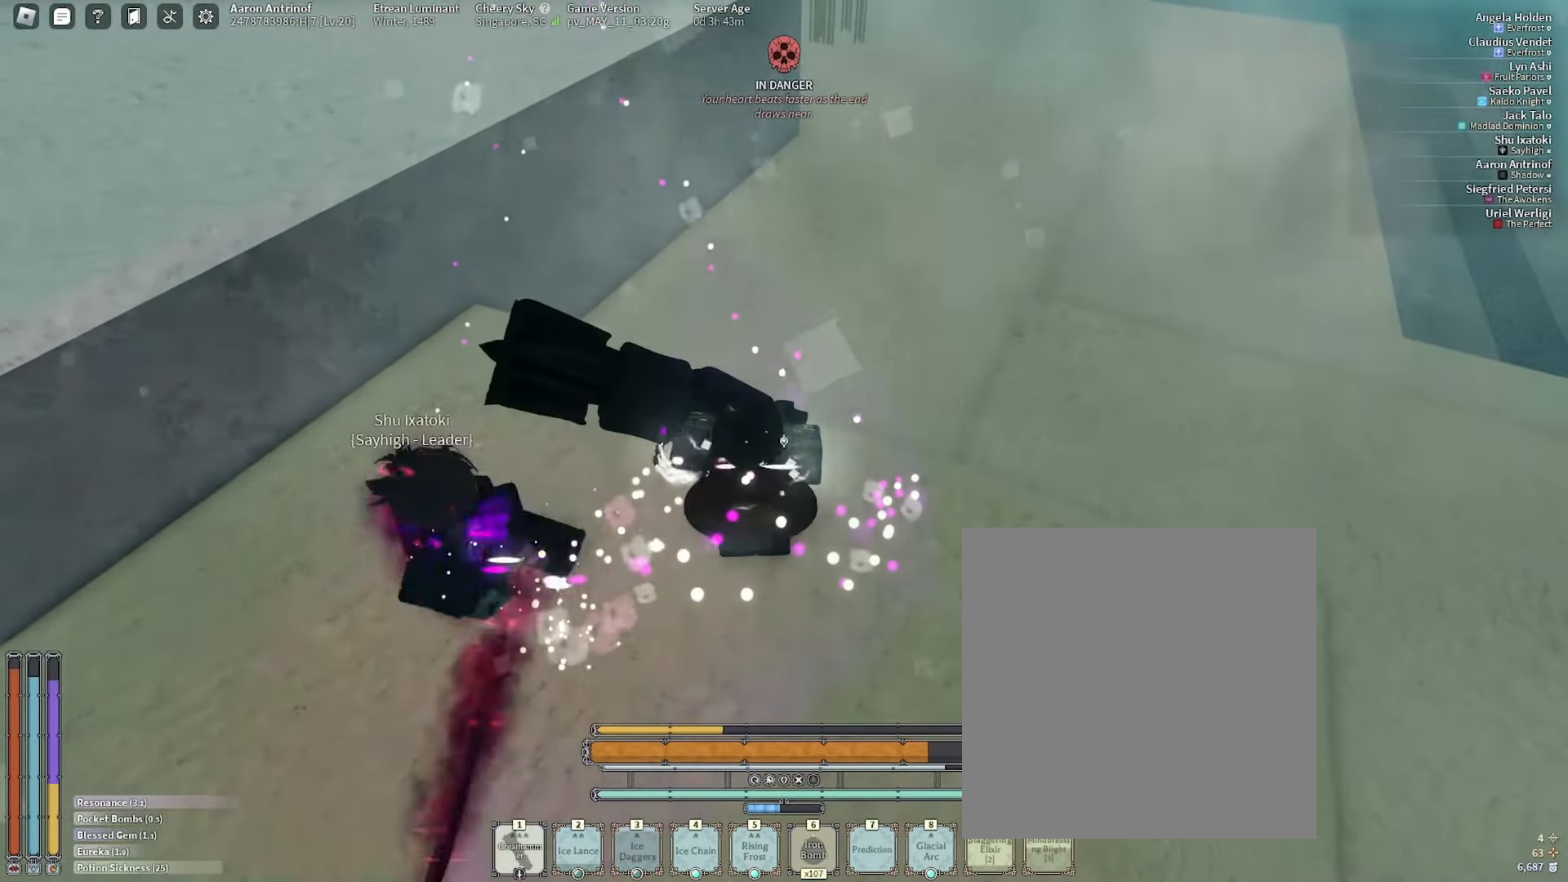
{"keys": ["s"], "mouse": [], "events": [[66, "f", "down"], [150, "f", "up"], [366, "s", "down"]]}
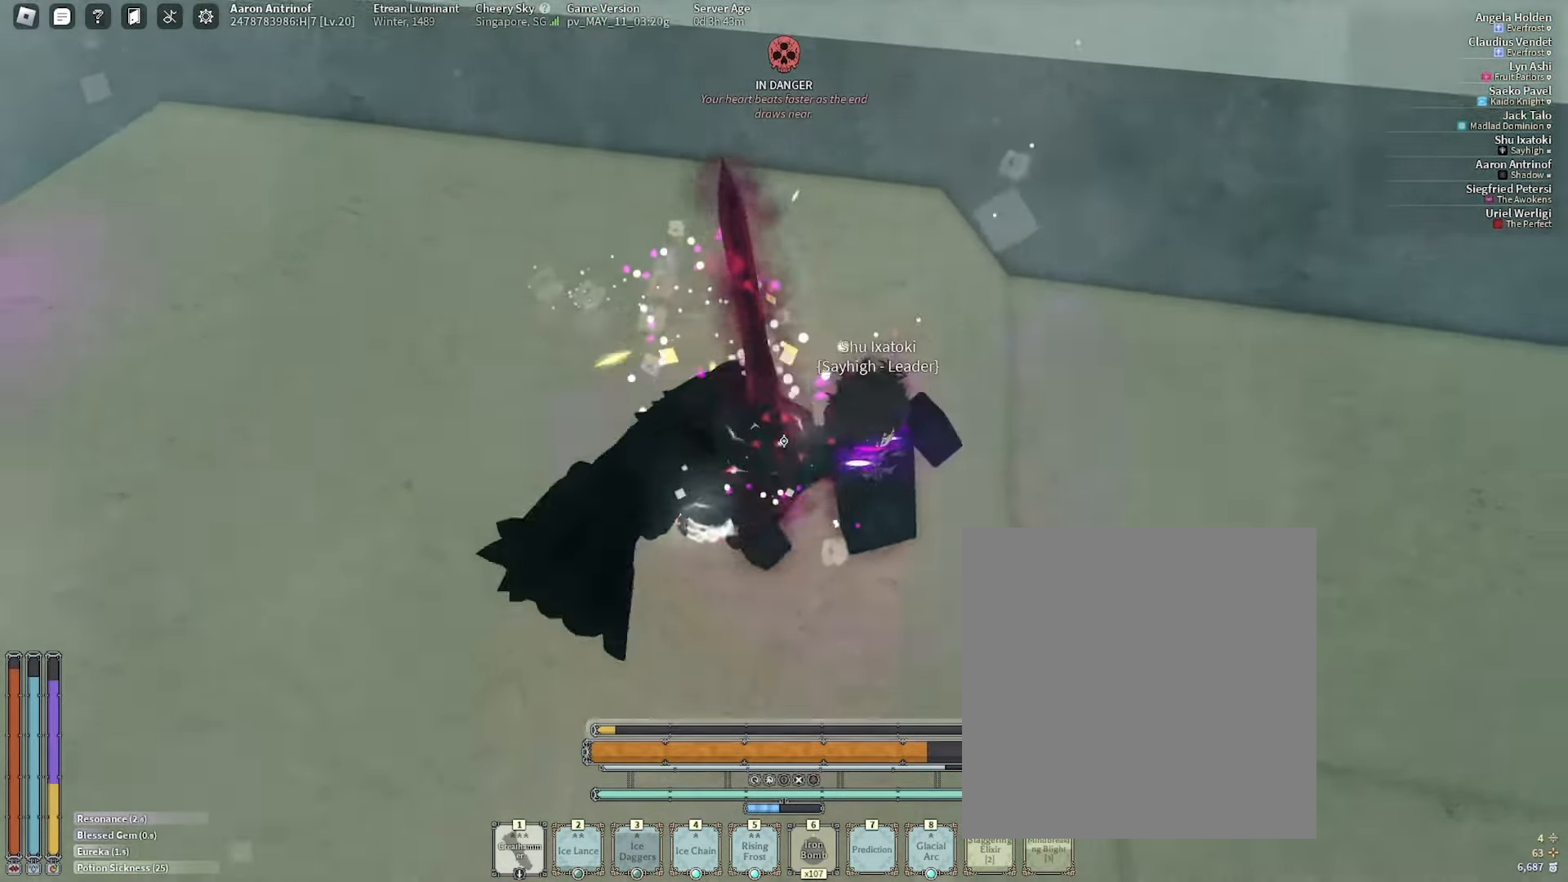
{"keys": [], "mouse": [], "events": [[166, "s", "up"]]}
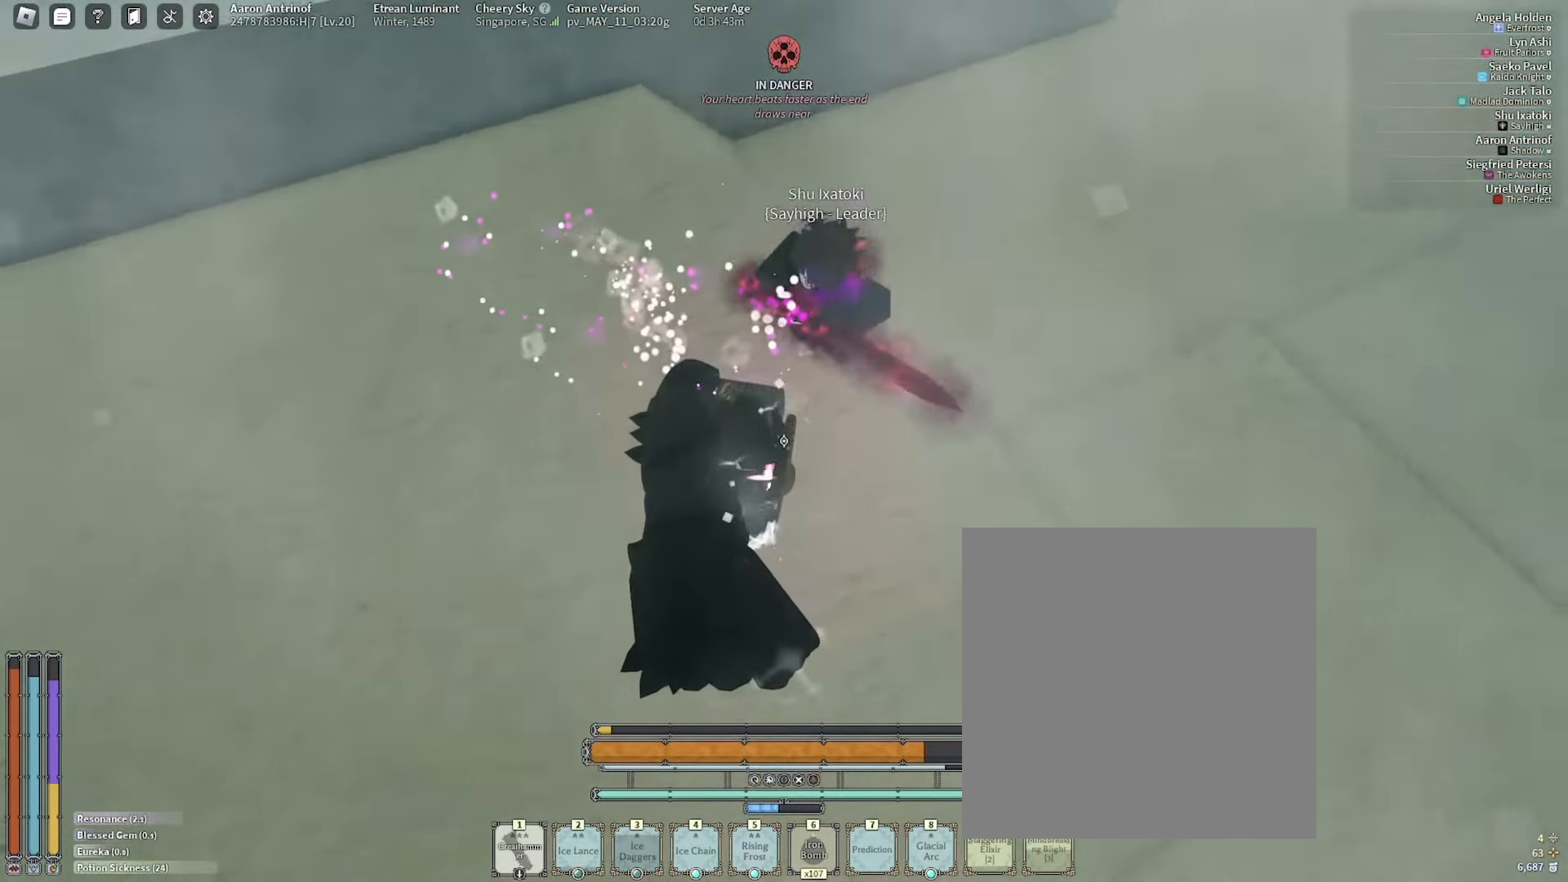
{"keys": ["w"], "mouse": [], "events": [[50, "4", "down"], [133, "4", "up"], [166, "w", "down"]]}
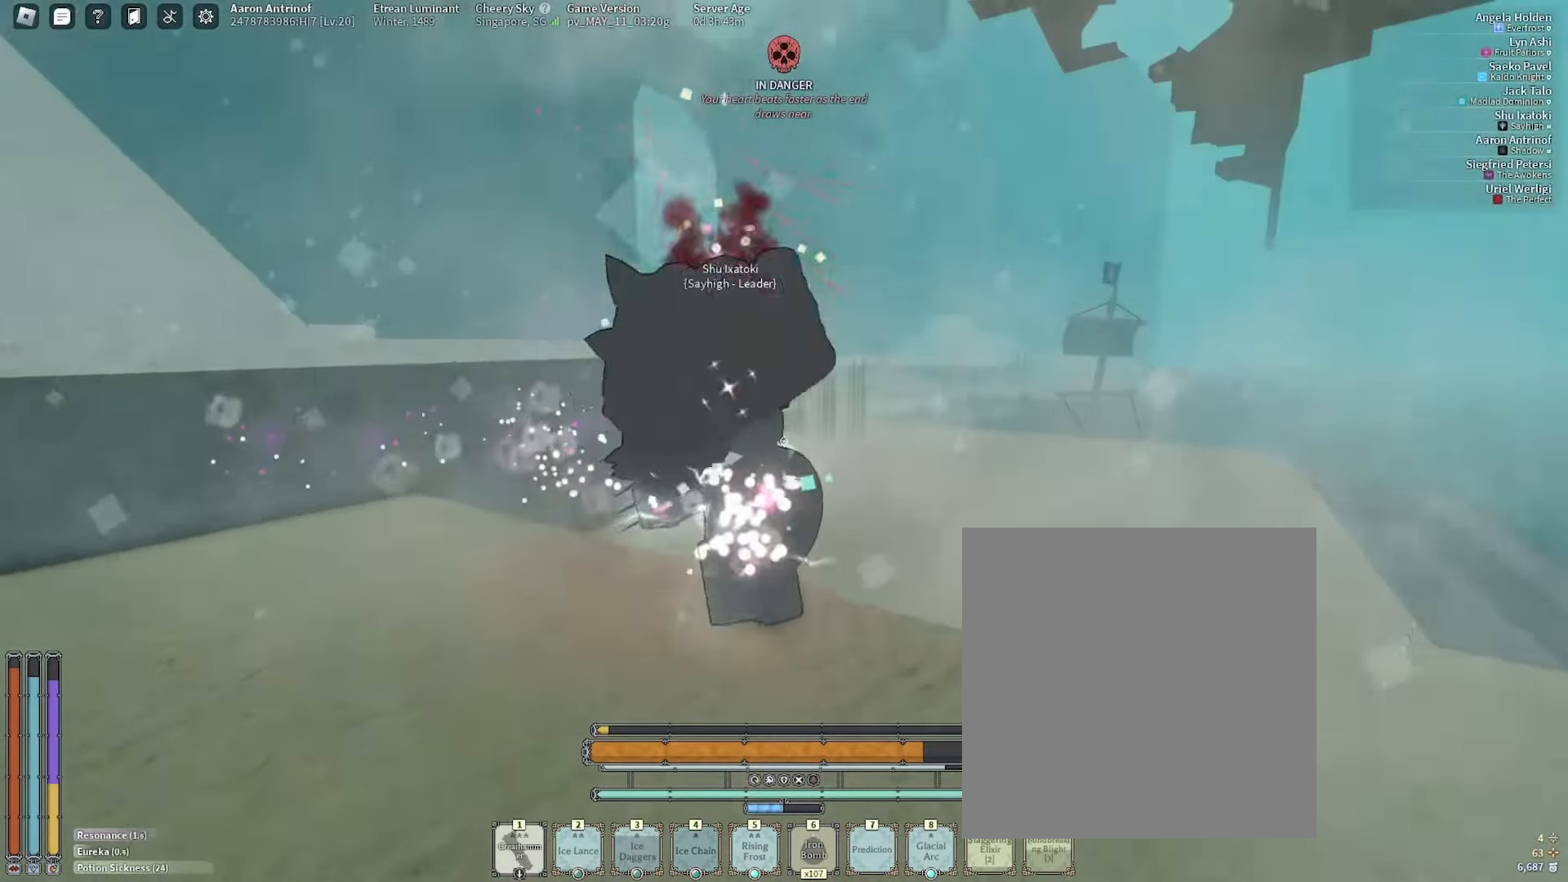
{"keys": ["d", "w"], "mouse": ["left"]}
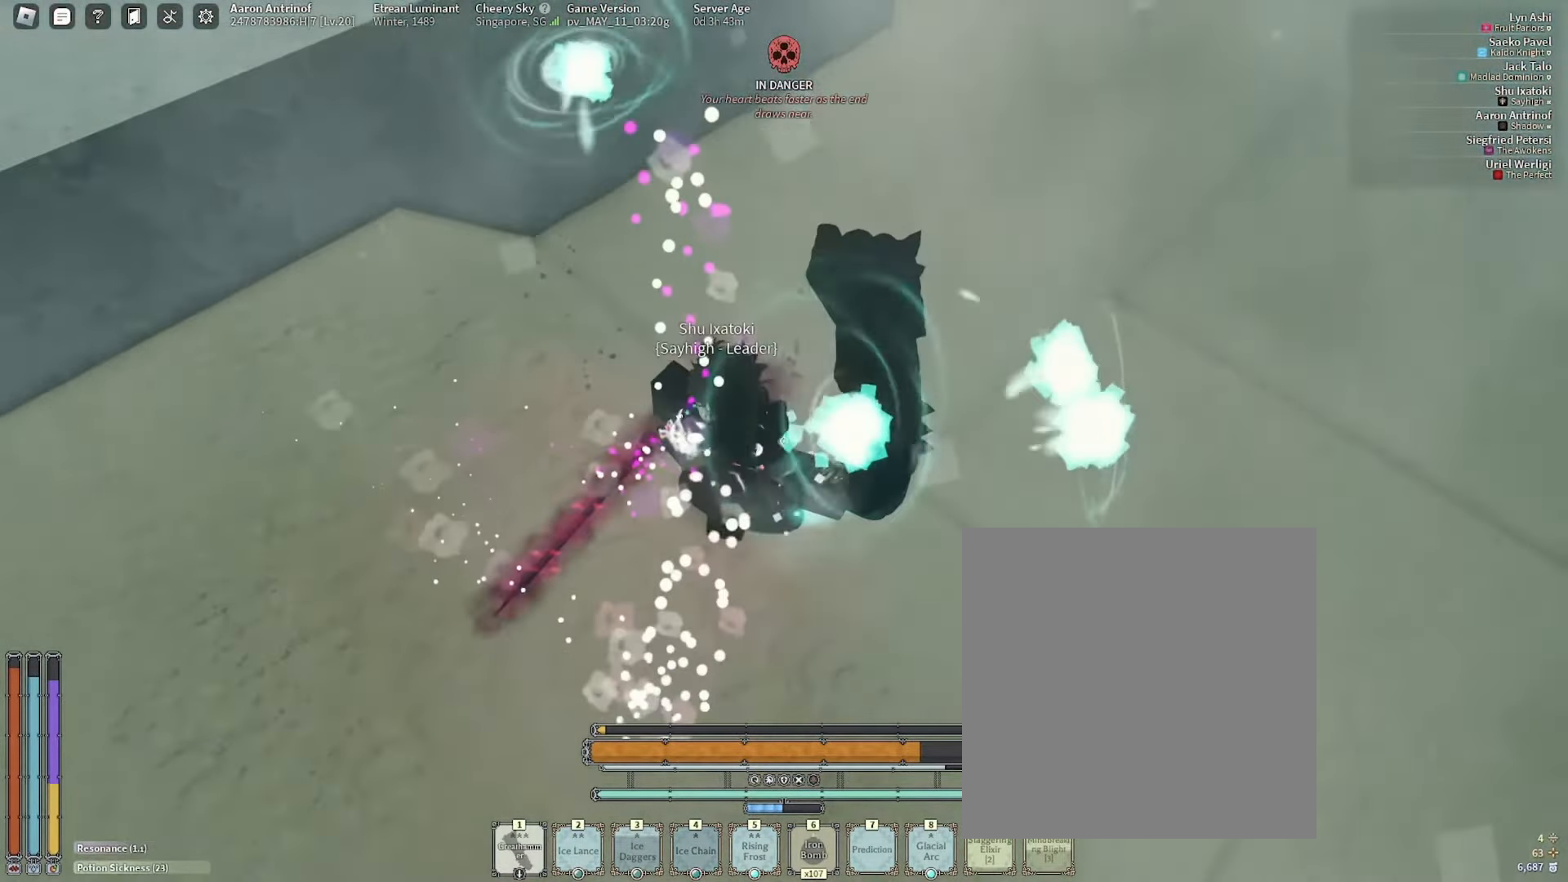
{"keys": ["w"], "mouse": []}
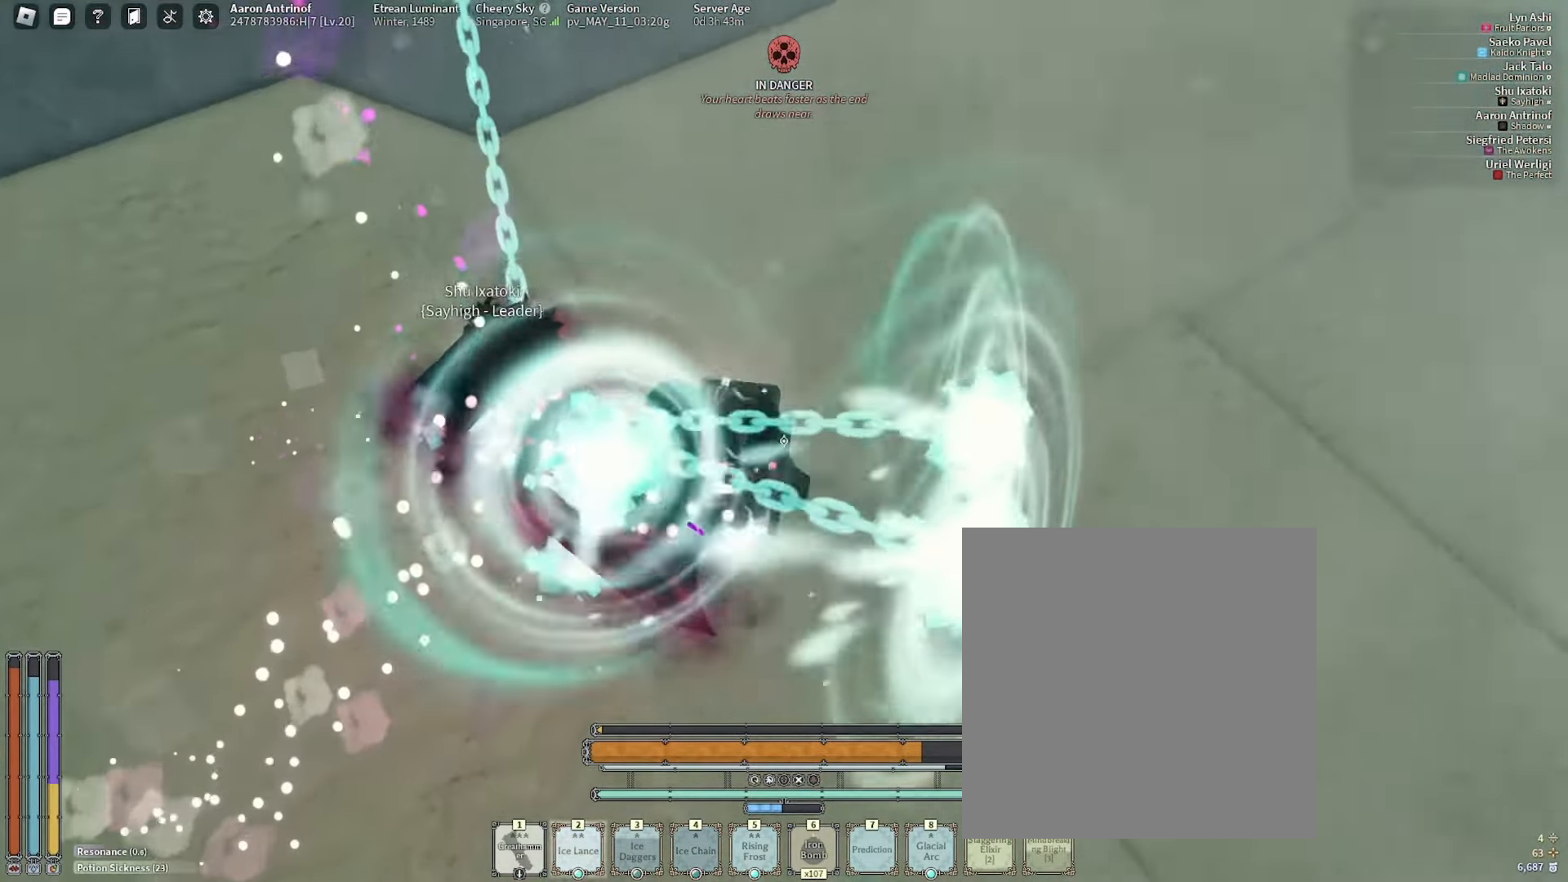
{"keys": ["w"], "mouse": [], "events": [[333, "5", "down"], [416, "5", "up"]]}
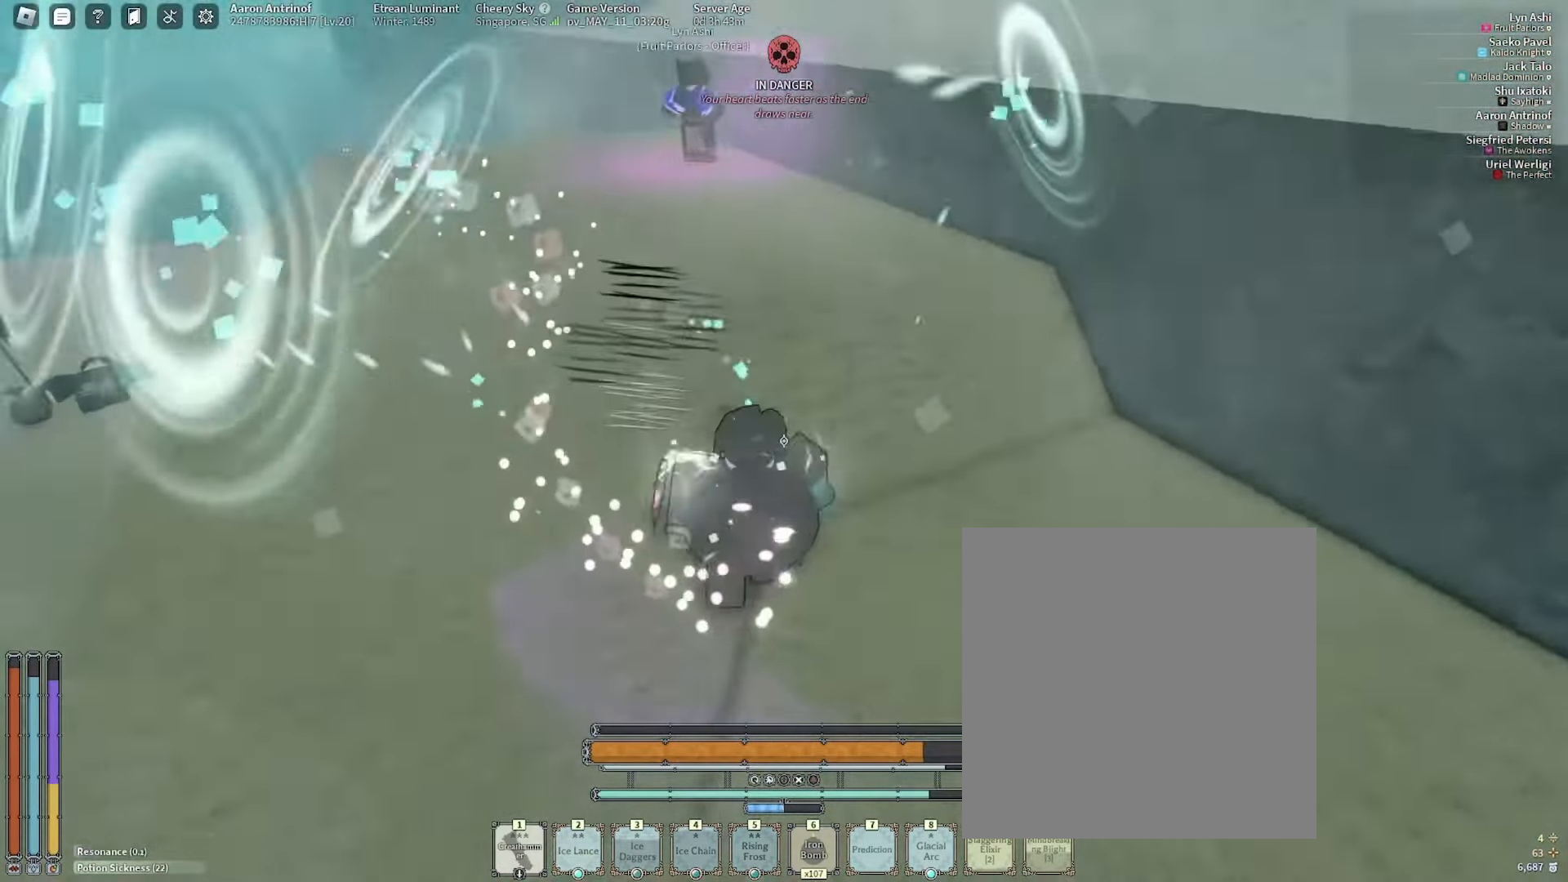
{"keys": ["a", "w"], "mouse": [], "events": [[500, "a", "down"]]}
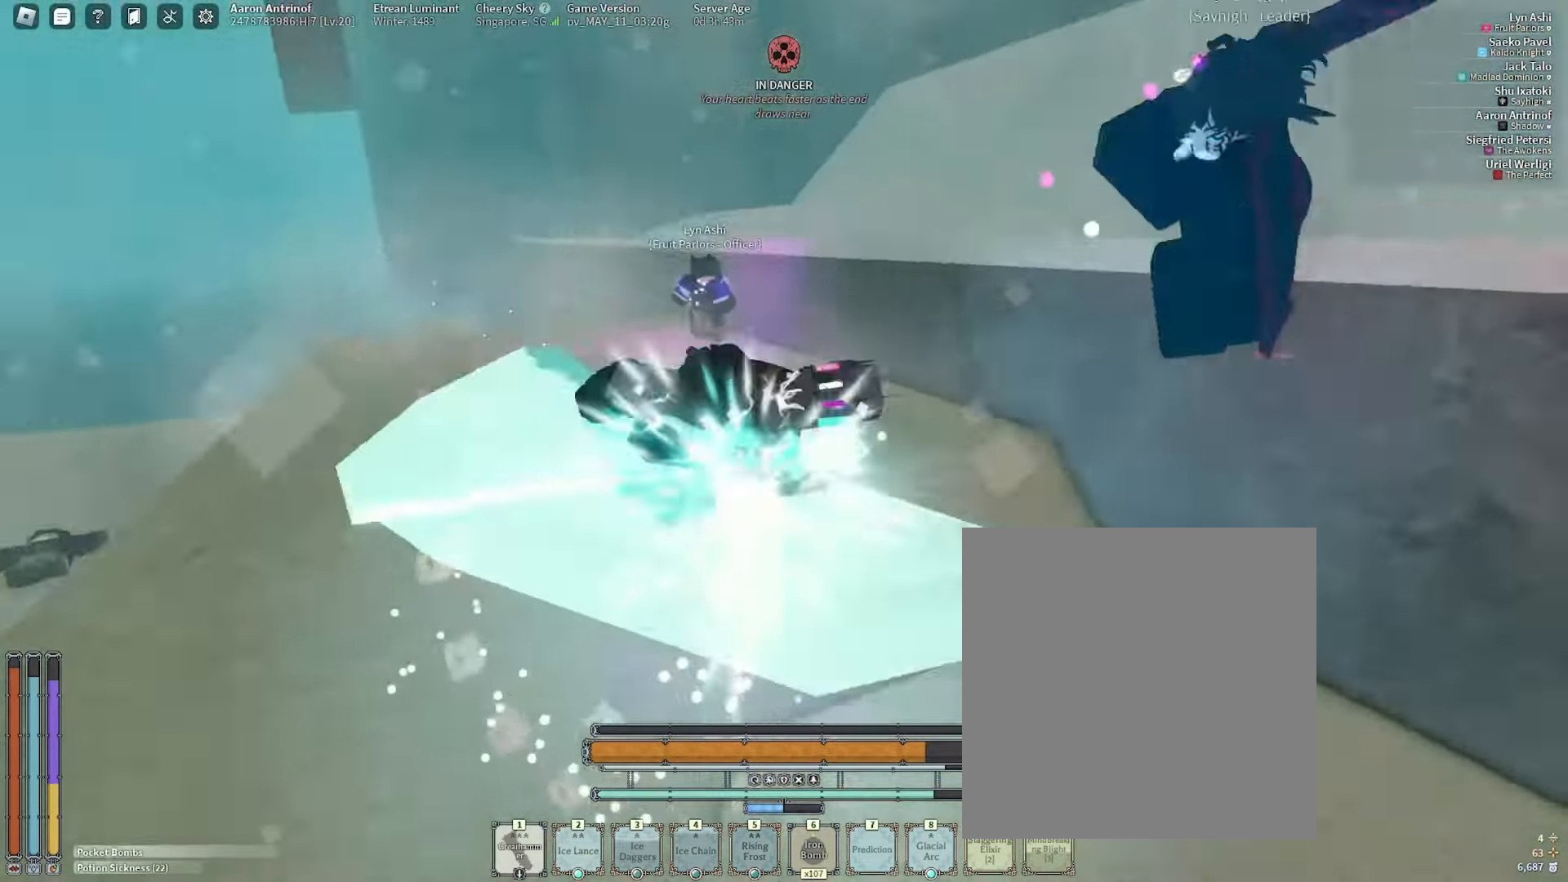
{"keys": ["w"], "mouse": [], "events": [[16, "w", "up"], [100, "a", "up"], [166, "d", "down"], [266, "w", "down"], [350, "d", "up"]]}
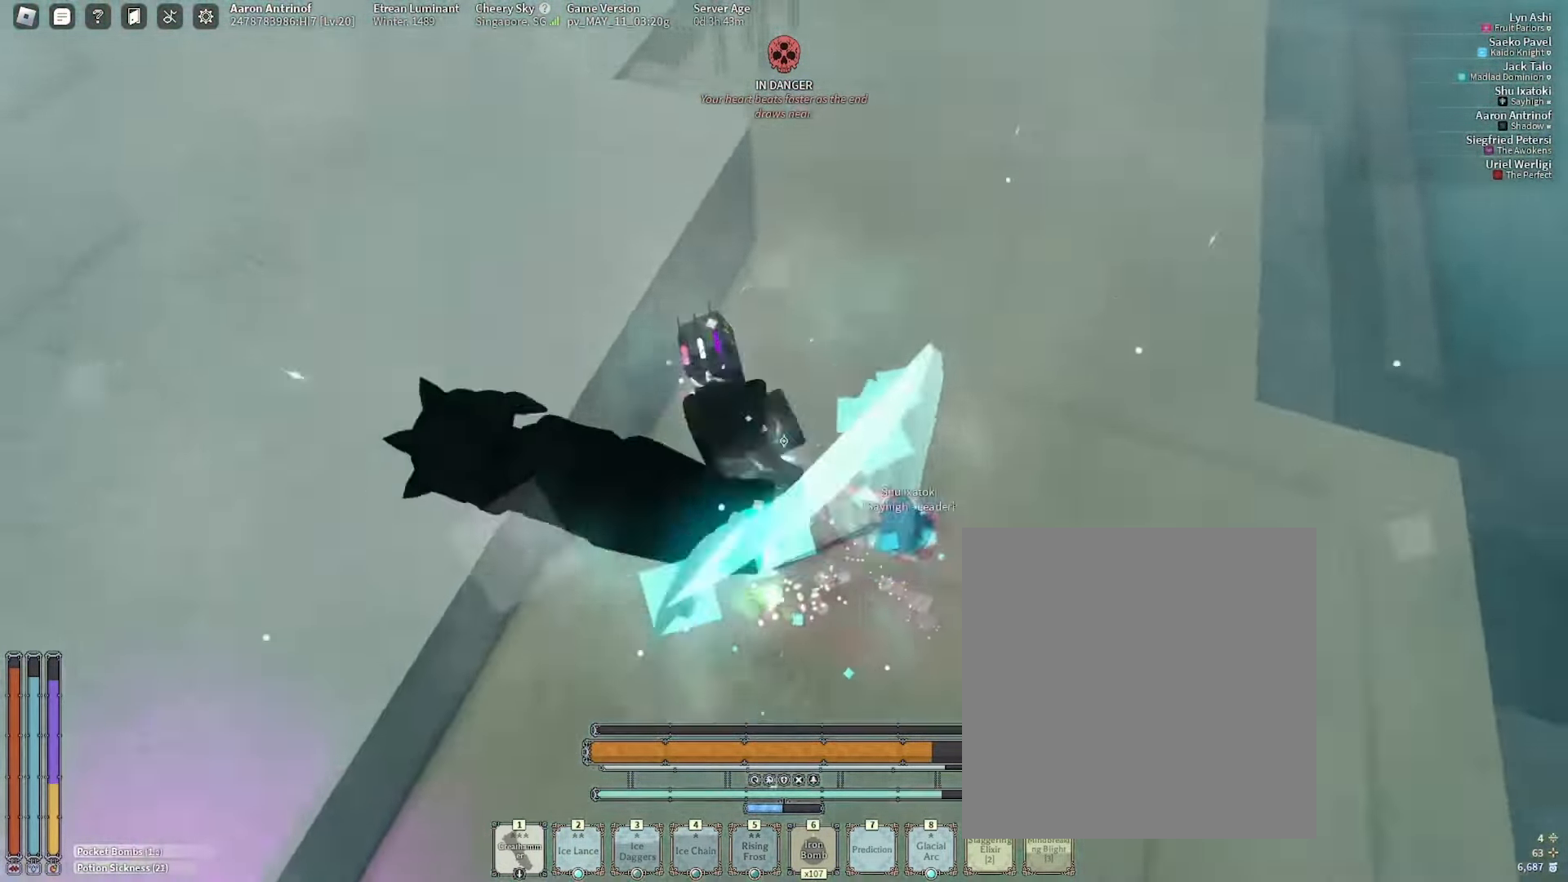
{"keys": ["w"], "mouse": [], "events": [[184, "r", "down"], [267, "r", "up"], [334, "r", "down"], [434, "r", "up"]]}
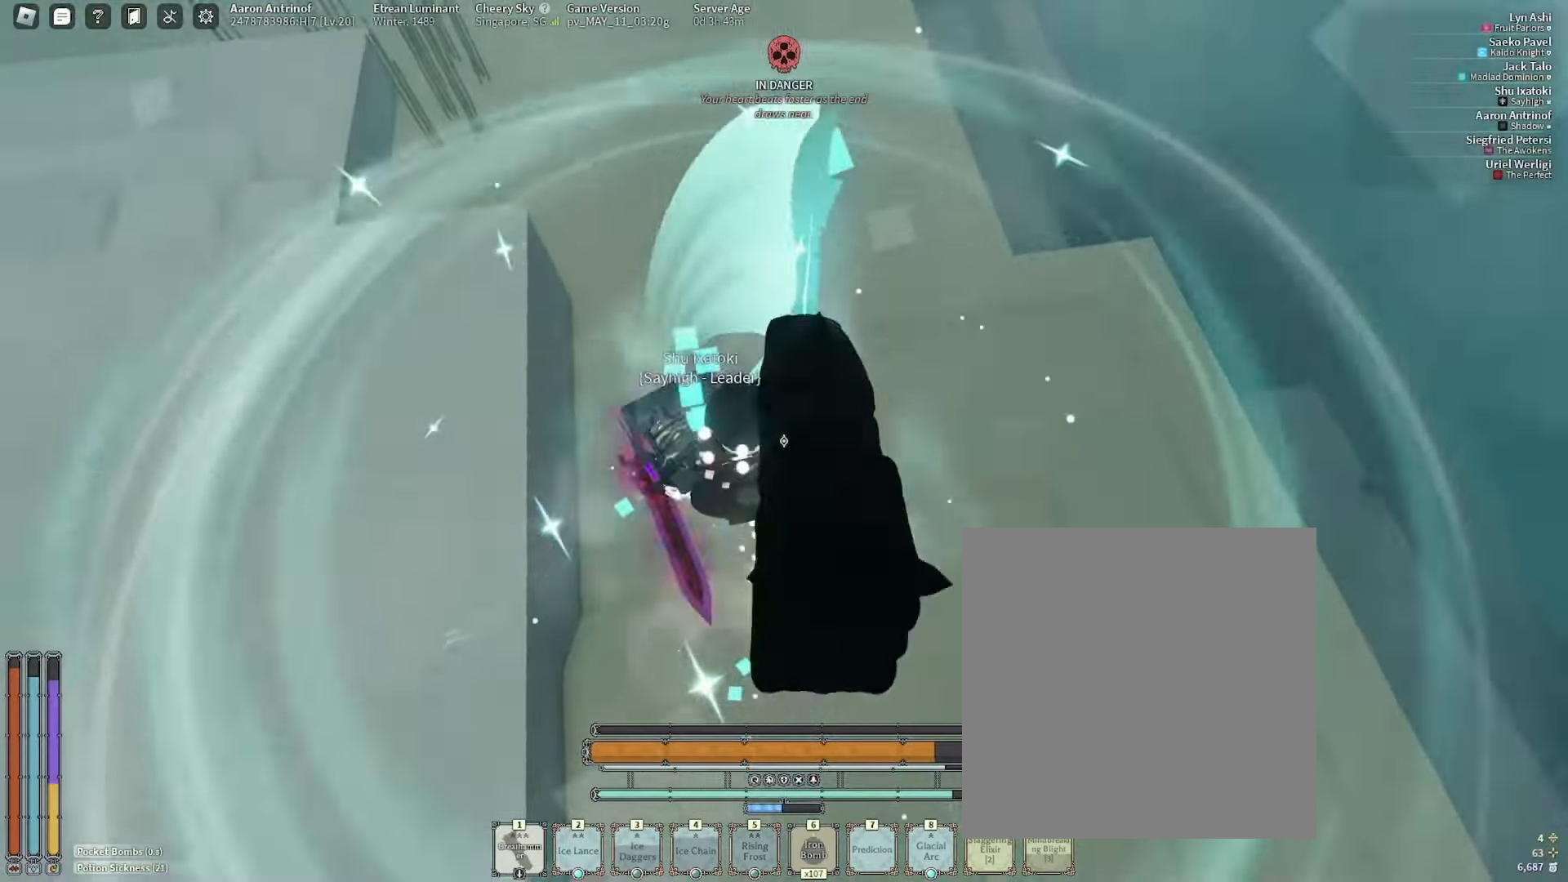
{"keys": ["r", "w"], "mouse": [], "events": [[34, "r", "down"], [100, "r", "up"], [184, "r", "down"], [267, "r", "up"], [334, "r", "down"], [450, "r", "up"], [500, "r", "down"]]}
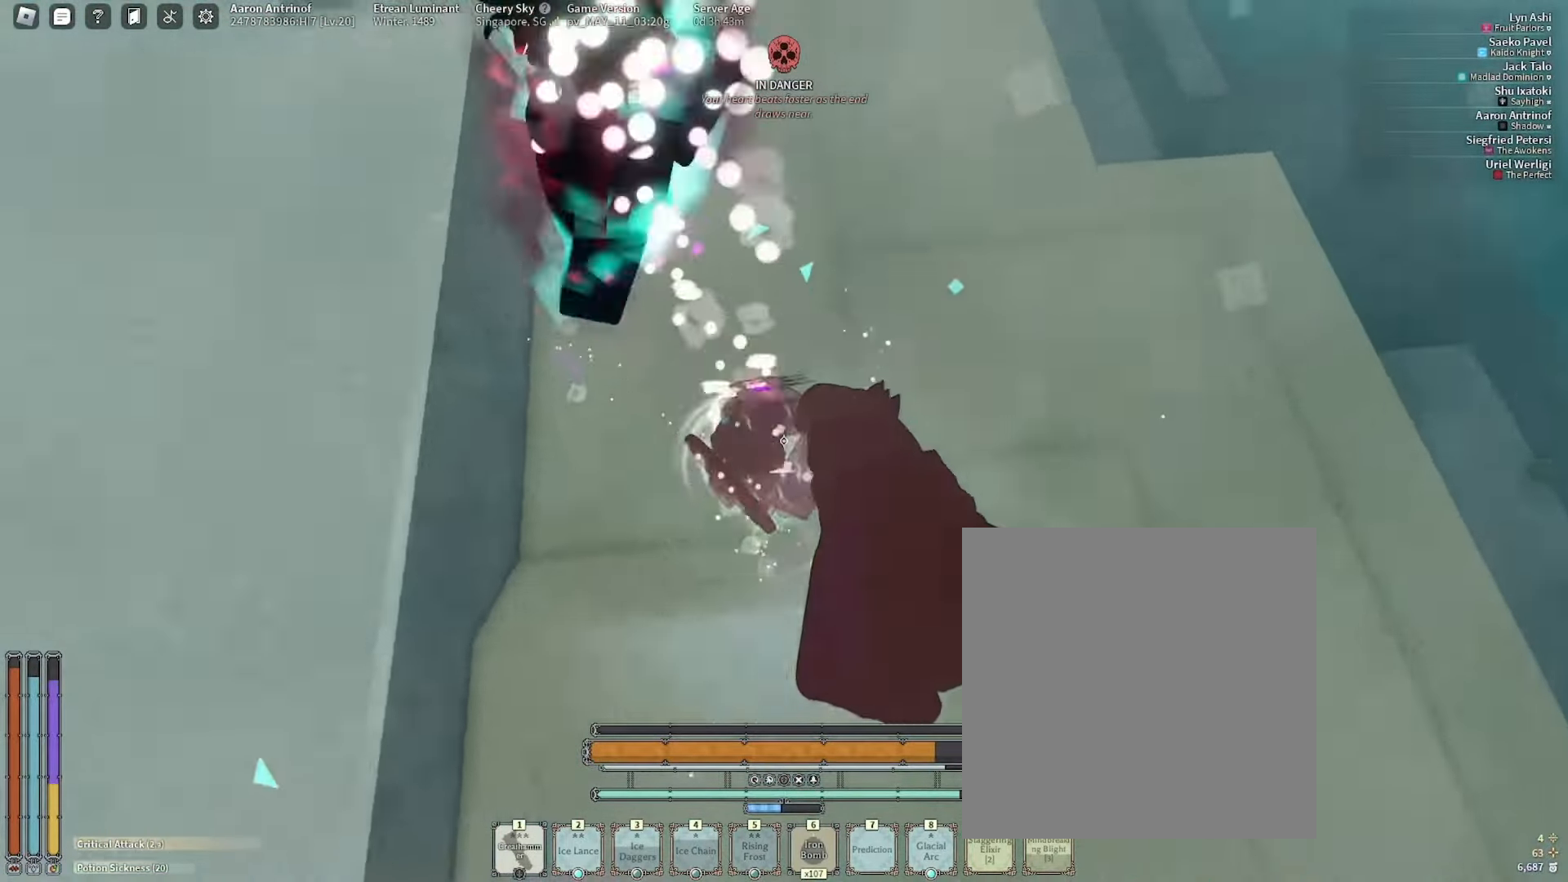
{"keys": ["w"], "mouse": [], "events": [[184, "r", "up"], [250, "w", "up"], [500, "w", "down"]]}
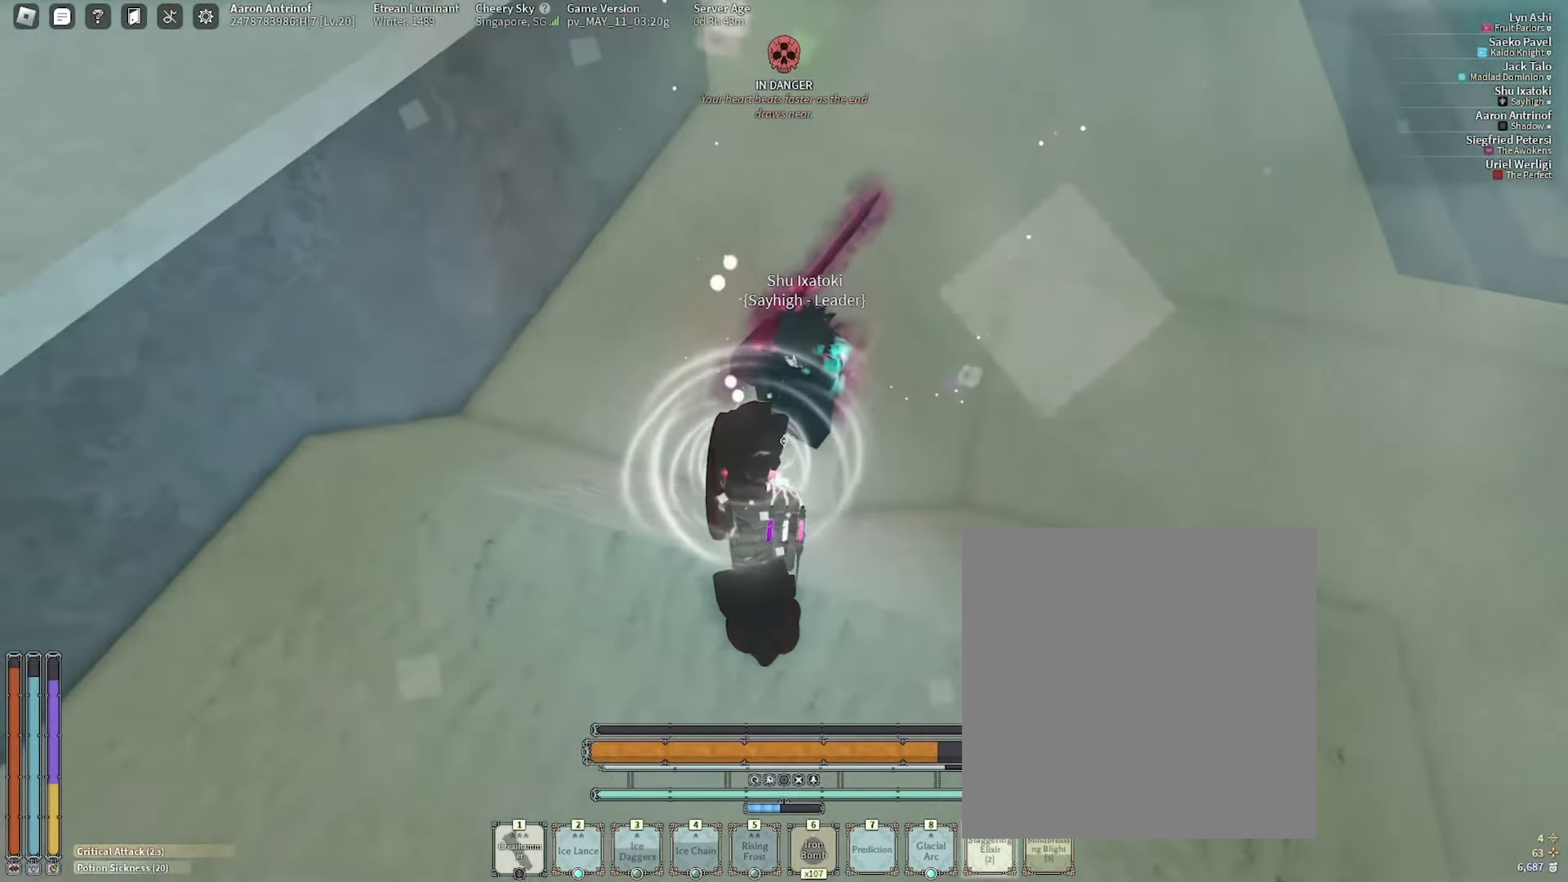
{"keys": ["ctrl_l", "w"], "mouse": [], "events": [[67, "w", "up"], [117, "w", "down"], [184, "ctrl_l", "down"]]}